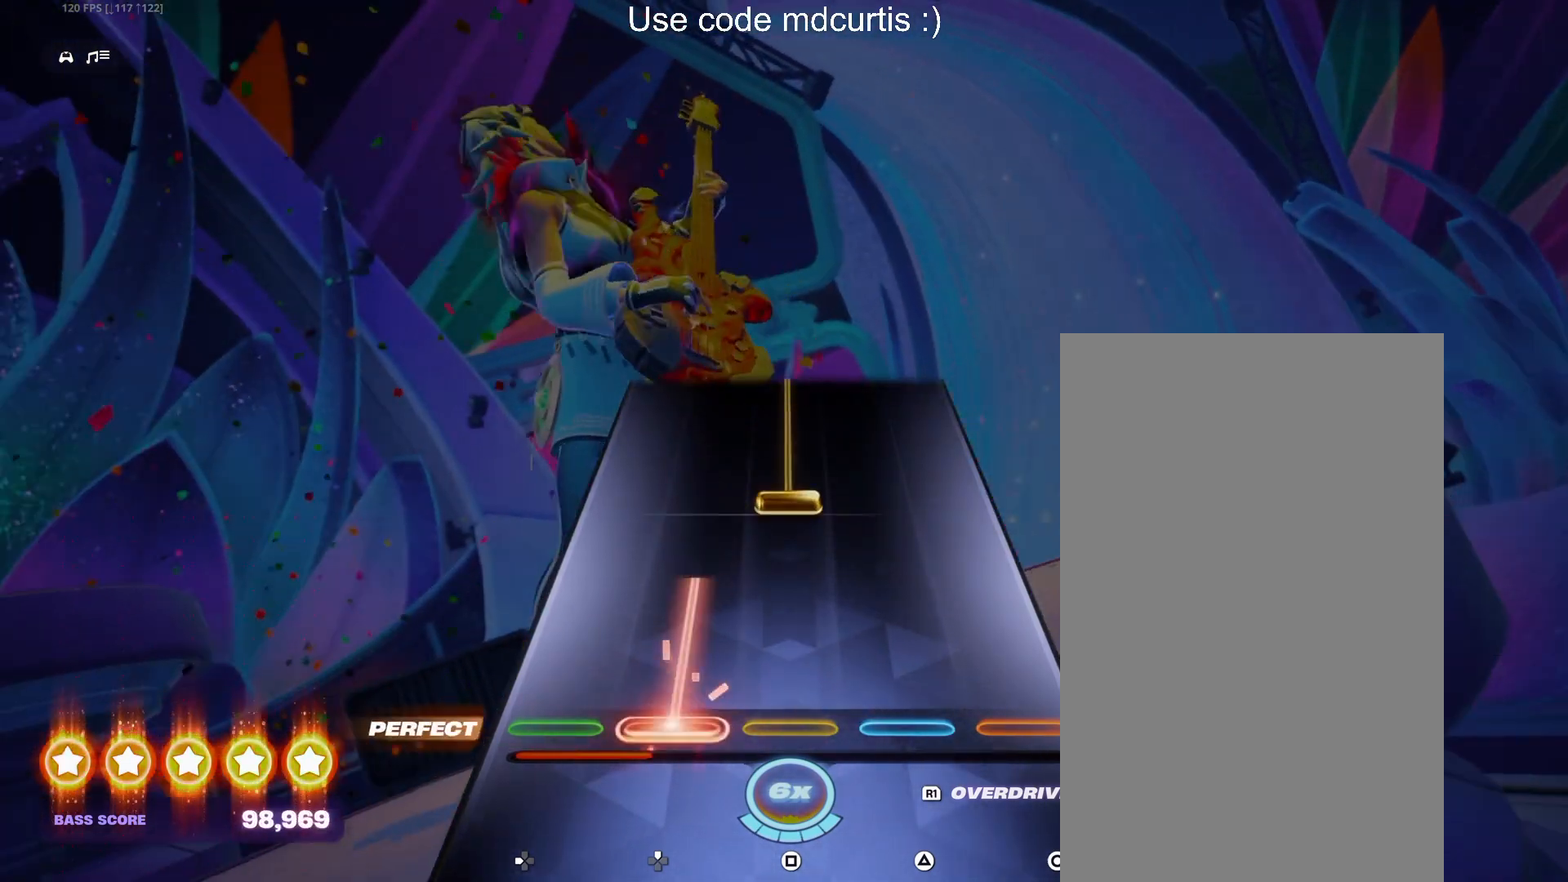
Gameplay with a controller (PlayStation layout); each line is a JSON object with the inputs held at the frame after it. "events" lists button and stick changes between this image and that frame as [ms after this image, input, new state], when the widget could be followed in between. Not read: left_stick right_stick.
{"buttons": ["SQUARE"], "events": [[150, "DPAD_UP", "up"], [233, "SQUARE", "down"]]}
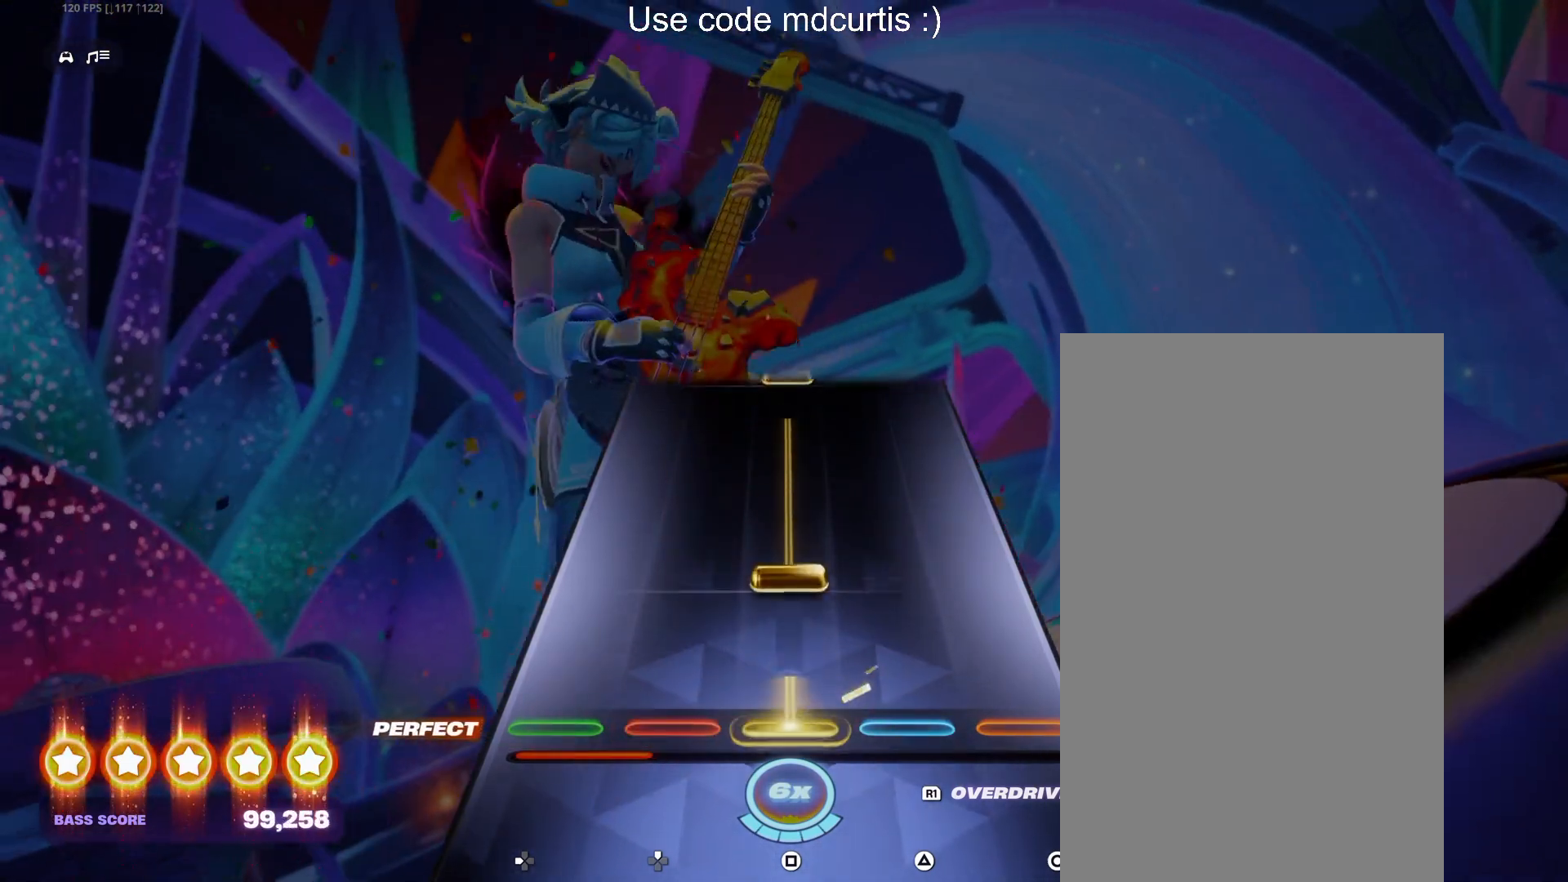
{"buttons": [], "events": [[50, "SQUARE", "up"], [150, "SQUARE", "down"], [433, "SQUARE", "up"]]}
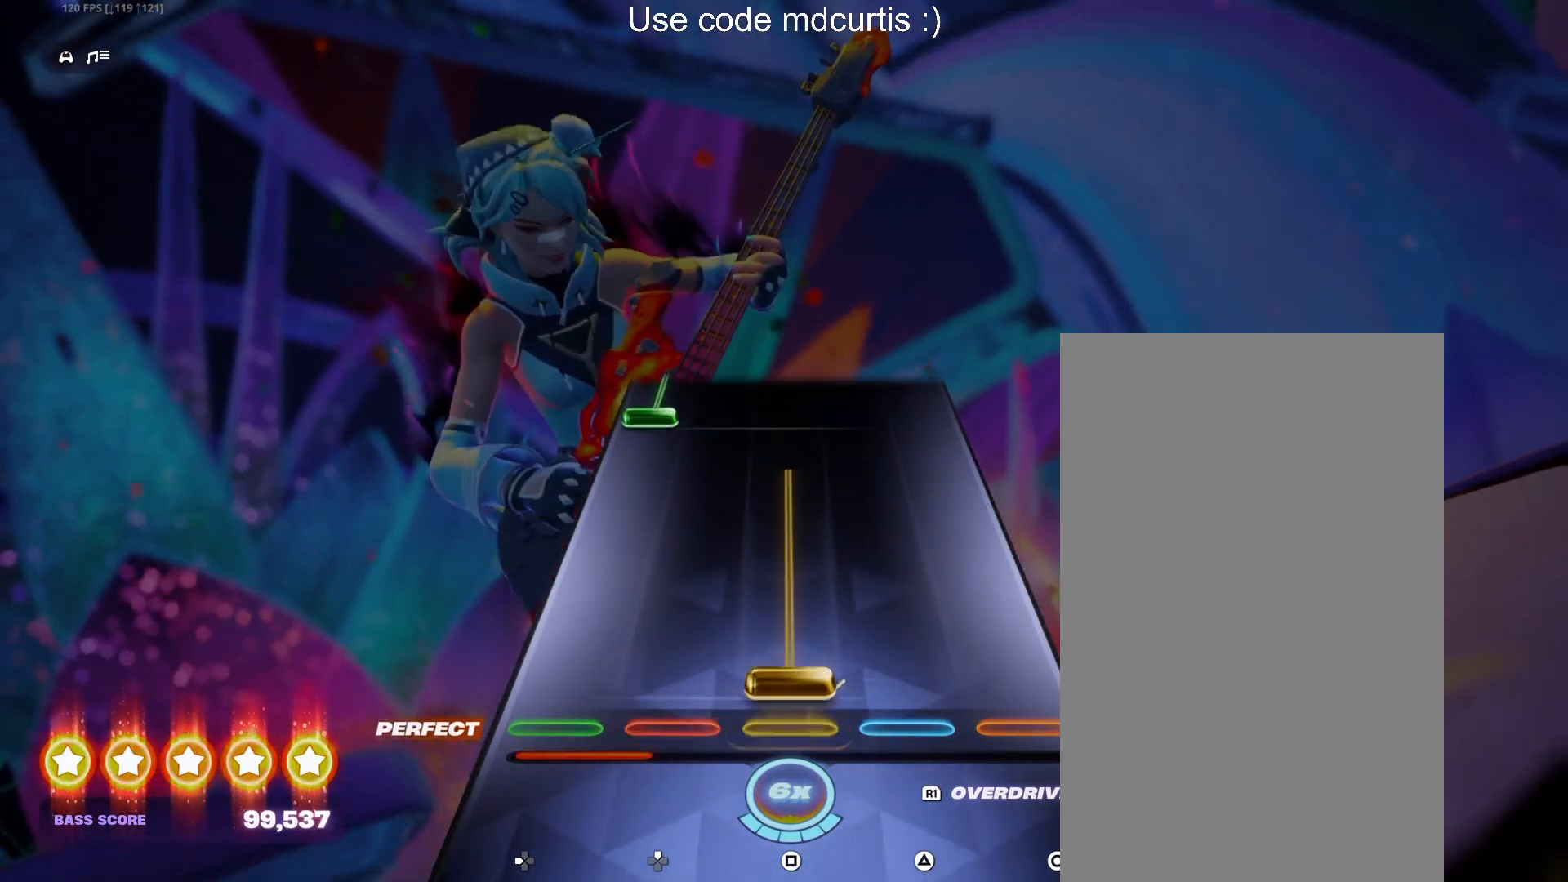
{"buttons": ["DPAD_LEFT"], "events": [[17, "SQUARE", "down"], [367, "SQUARE", "up"], [417, "DPAD_LEFT", "down"]]}
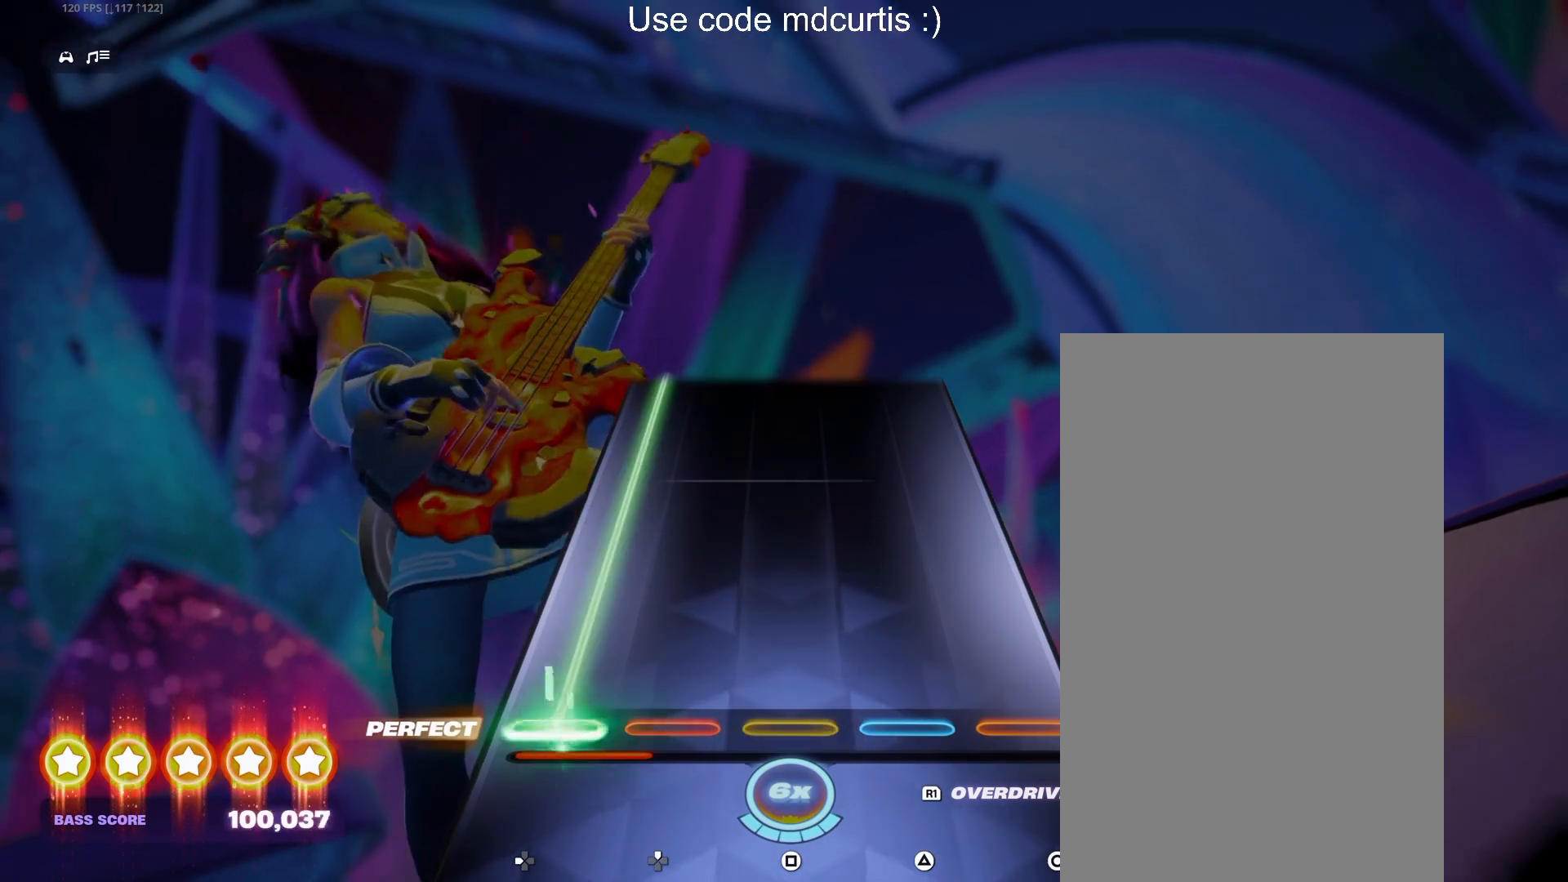
{"buttons": ["DPAD_LEFT"], "events": []}
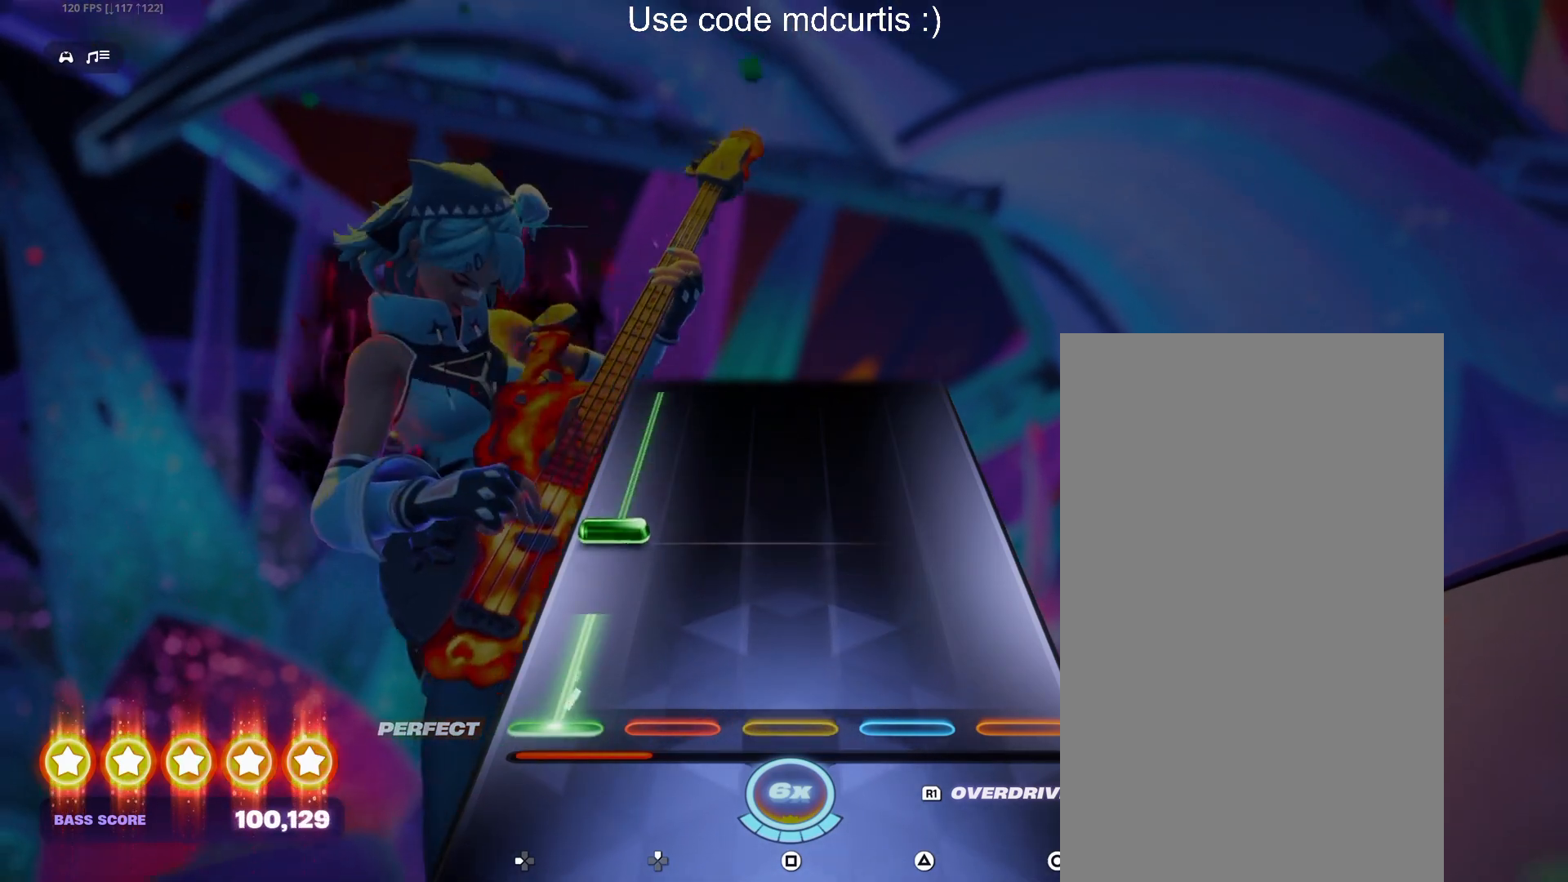
{"buttons": [], "events": [[117, "DPAD_LEFT", "up"], [183, "DPAD_LEFT", "down"], [500, "DPAD_LEFT", "up"]]}
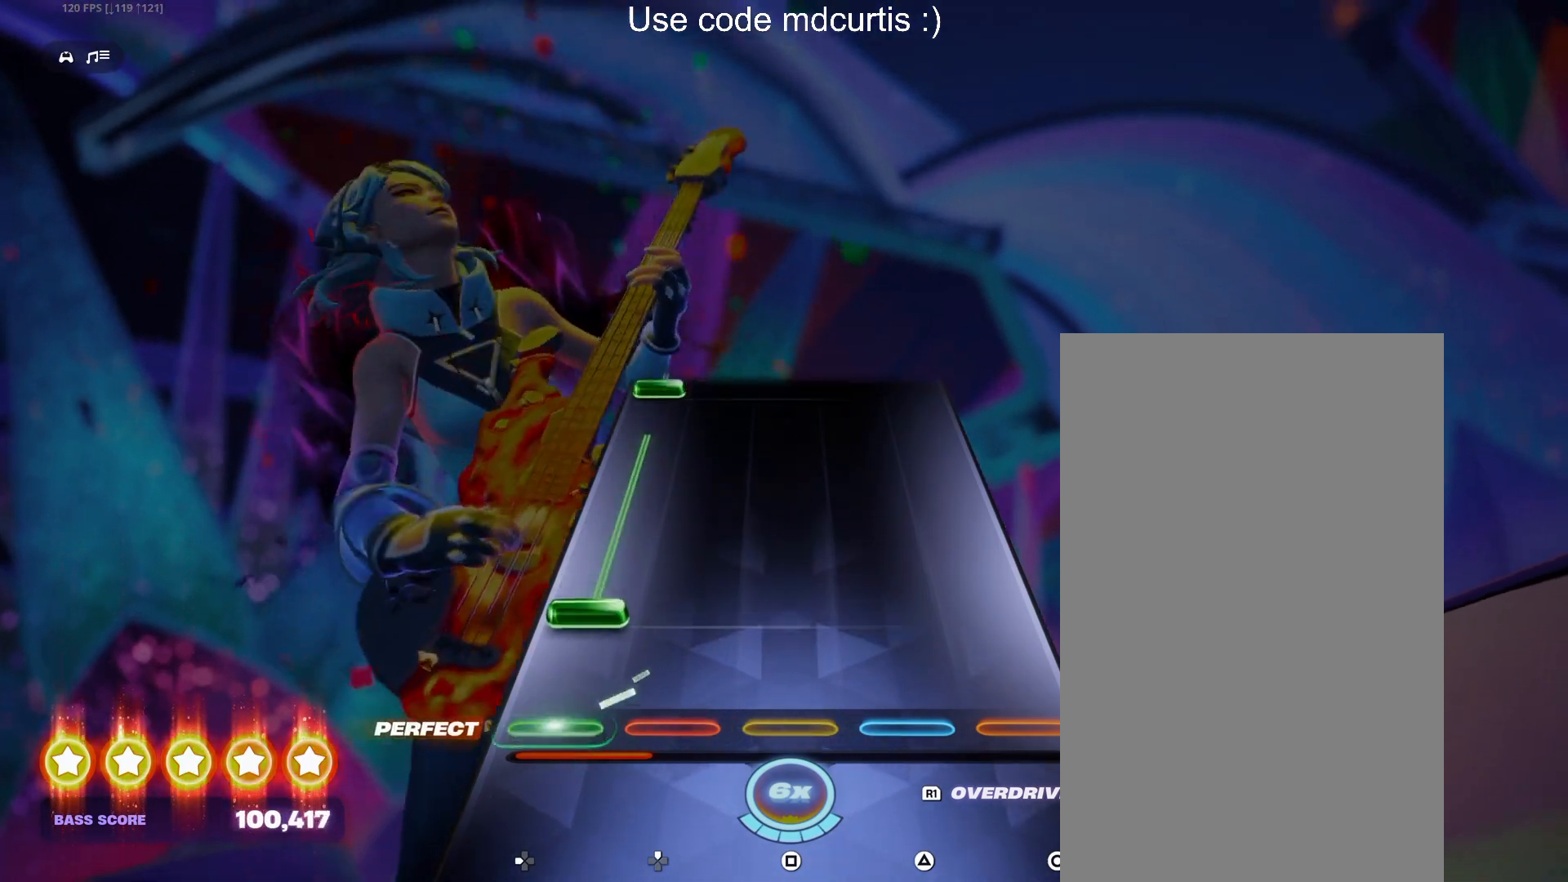
{"buttons": ["DPAD_LEFT"], "events": [[83, "DPAD_LEFT", "down"], [383, "DPAD_LEFT", "up"], [483, "DPAD_LEFT", "down"]]}
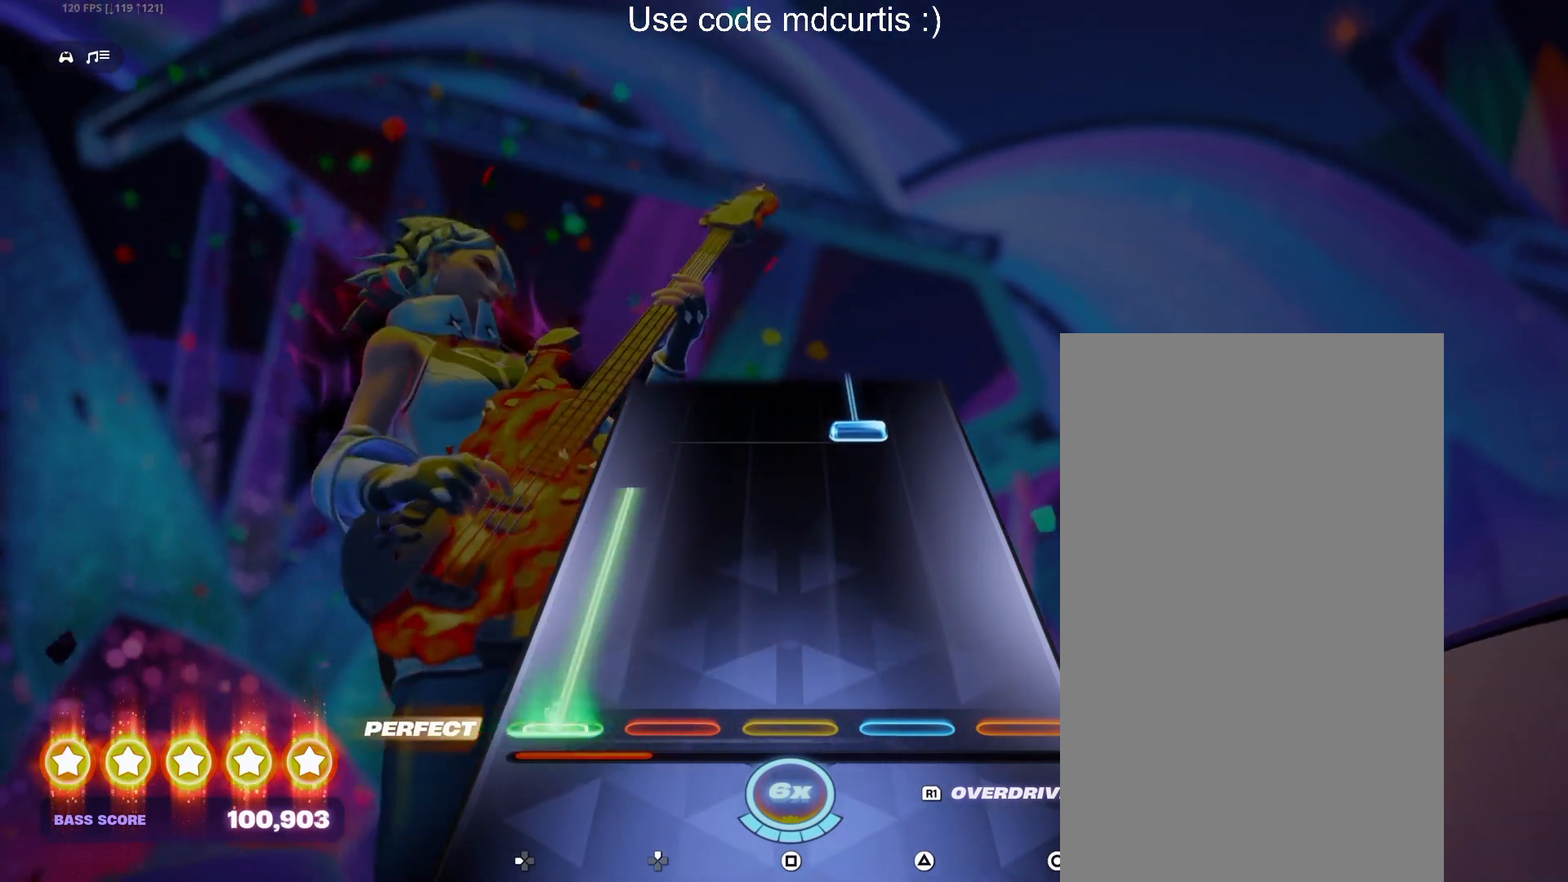
{"buttons": ["R1"], "events": [[350, "DPAD_LEFT", "up"], [383, "R1", "down"]]}
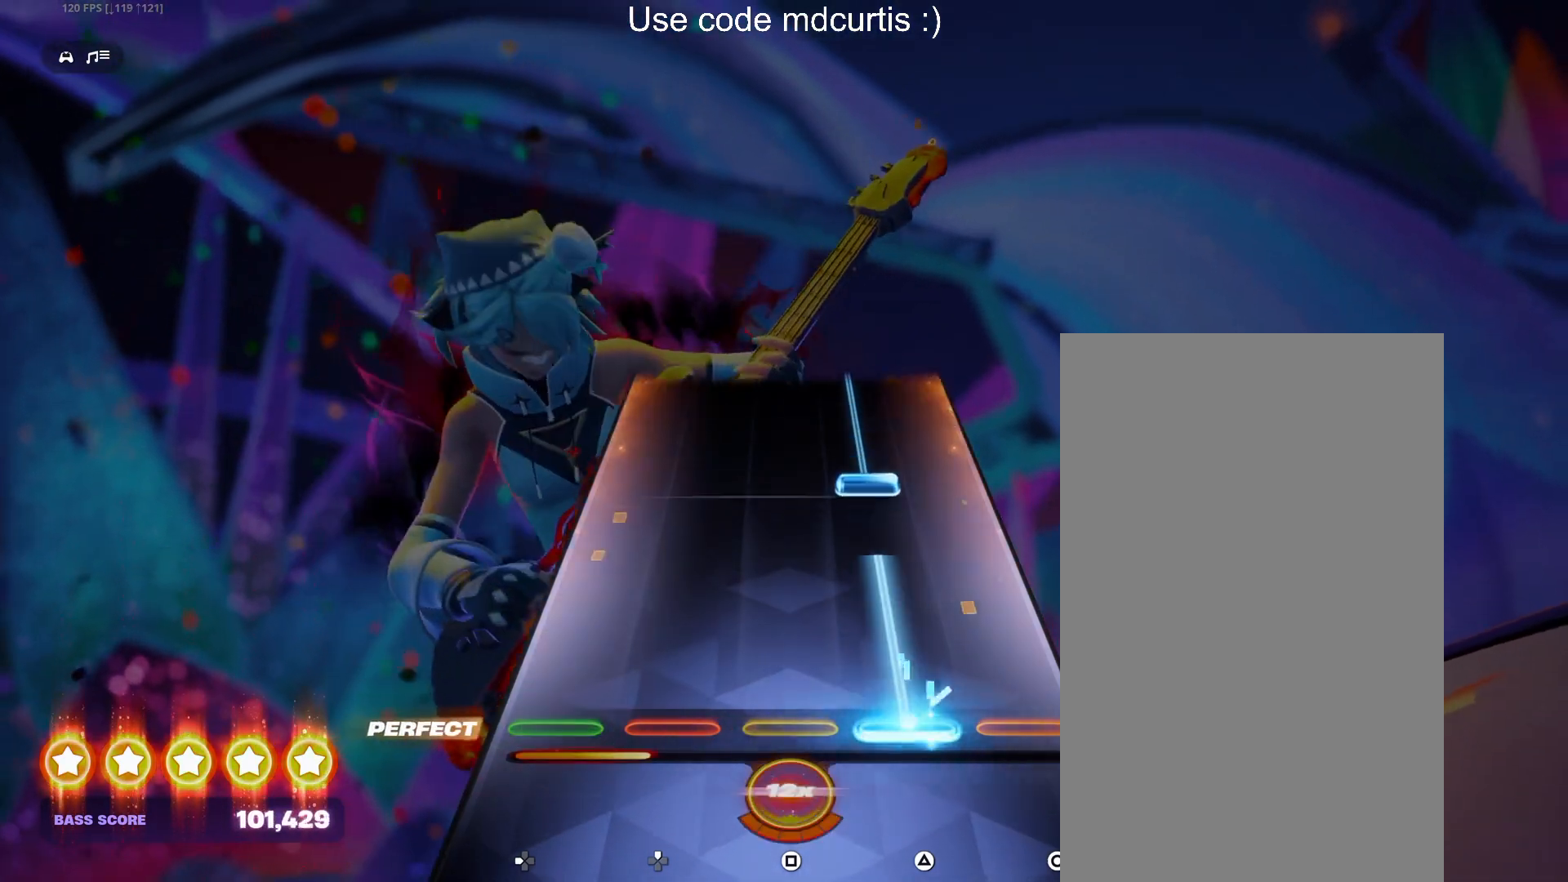
{"buttons": ["TRIANGLE"], "events": [[200, "R1", "up"], [267, "TRIANGLE", "down"]]}
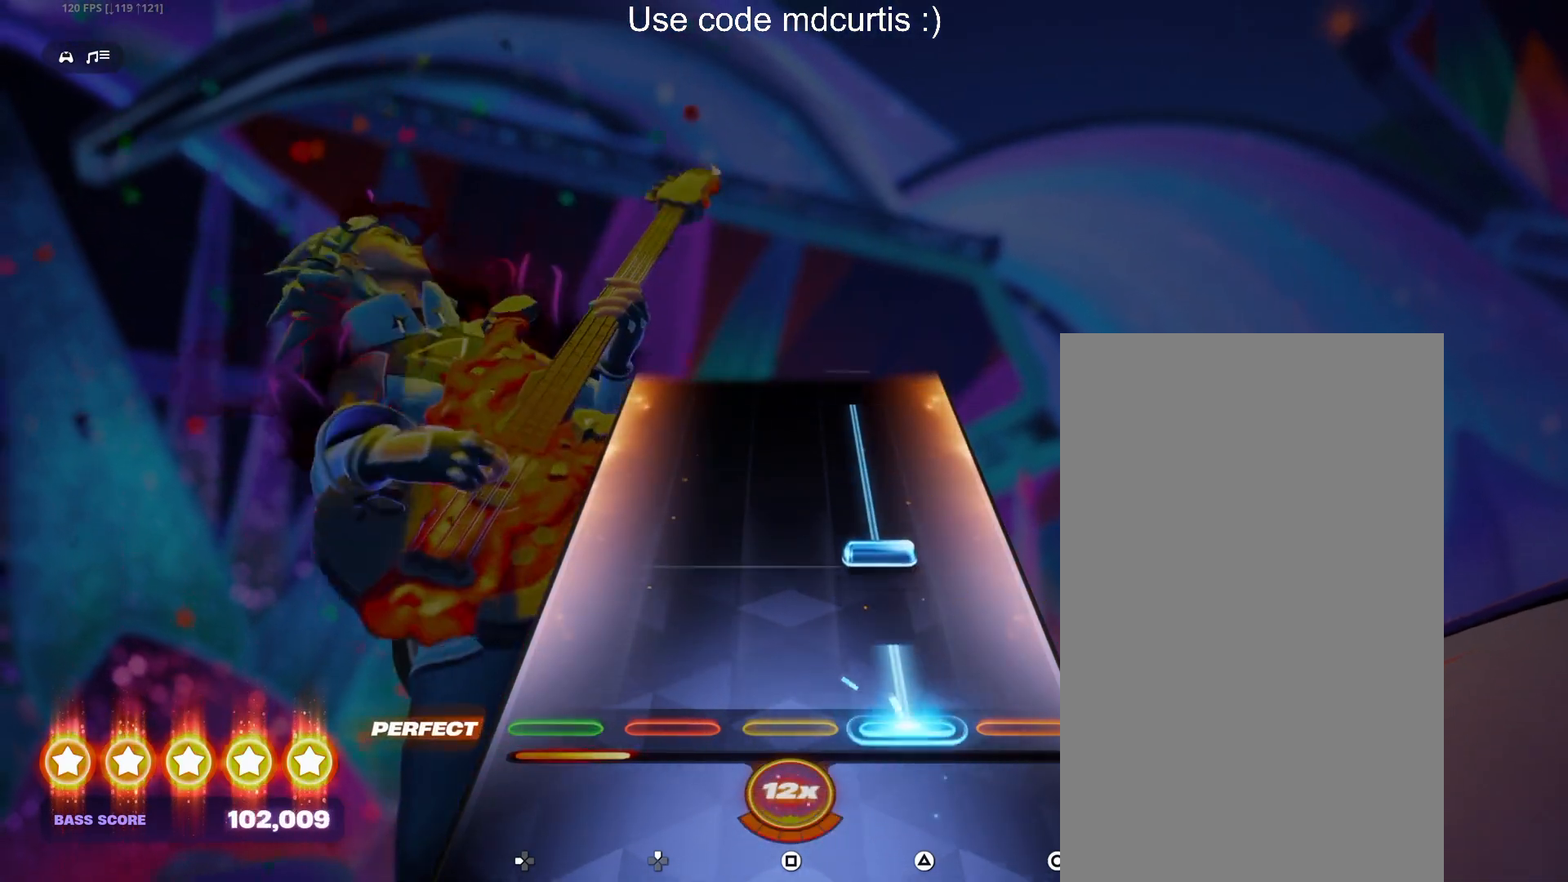
{"buttons": [], "events": [[67, "TRIANGLE", "up"], [150, "TRIANGLE", "down"], [467, "TRIANGLE", "up"]]}
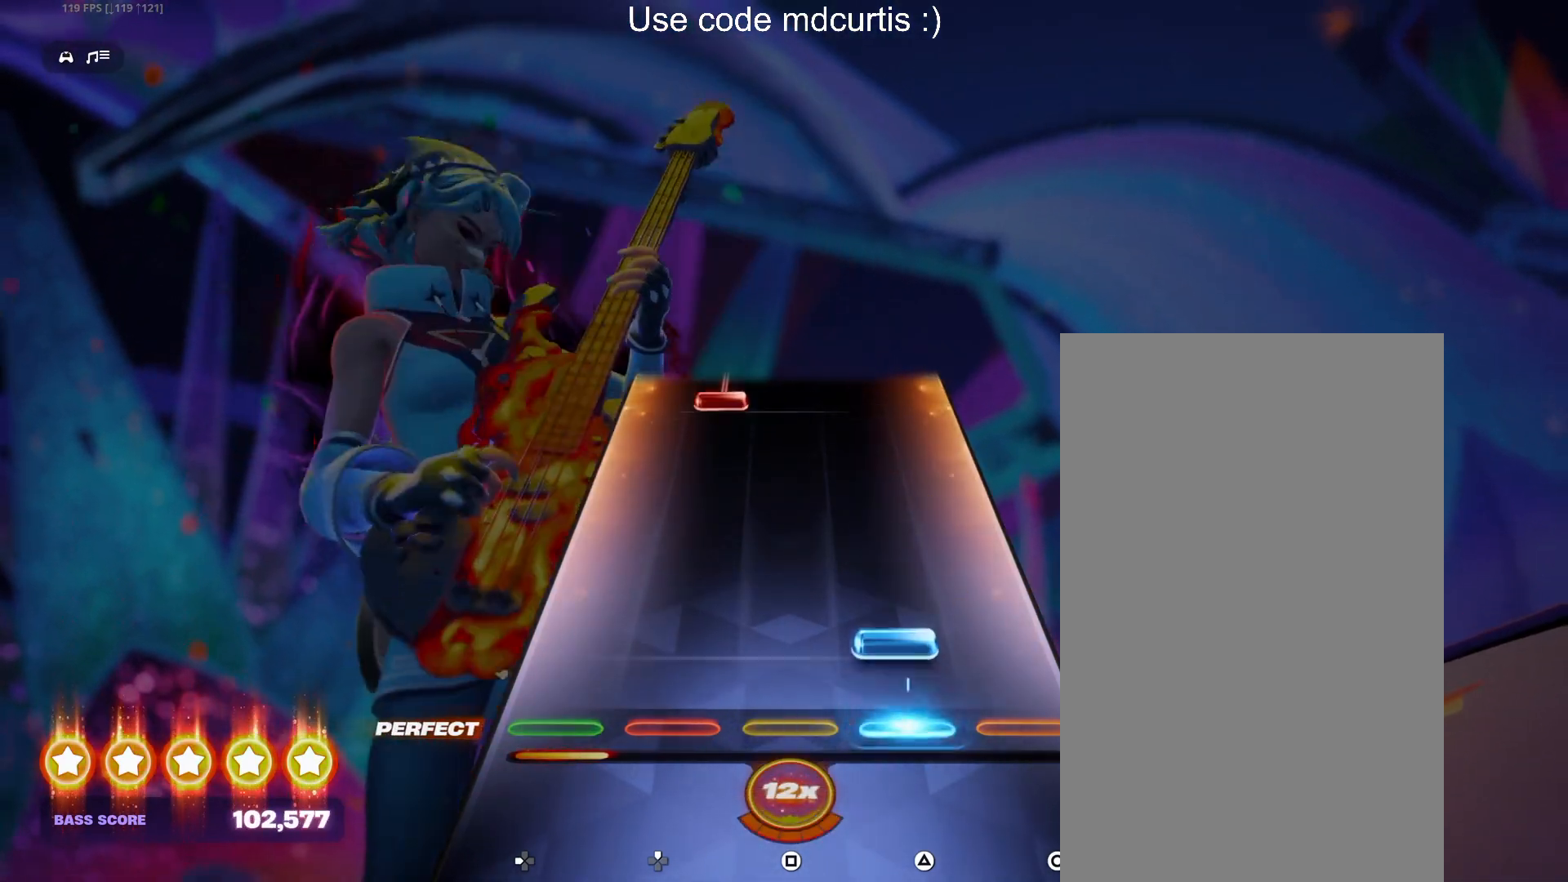
{"buttons": ["DPAD_UP"], "events": [[67, "TRIANGLE", "down"], [183, "TRIANGLE", "up"], [450, "DPAD_UP", "down"]]}
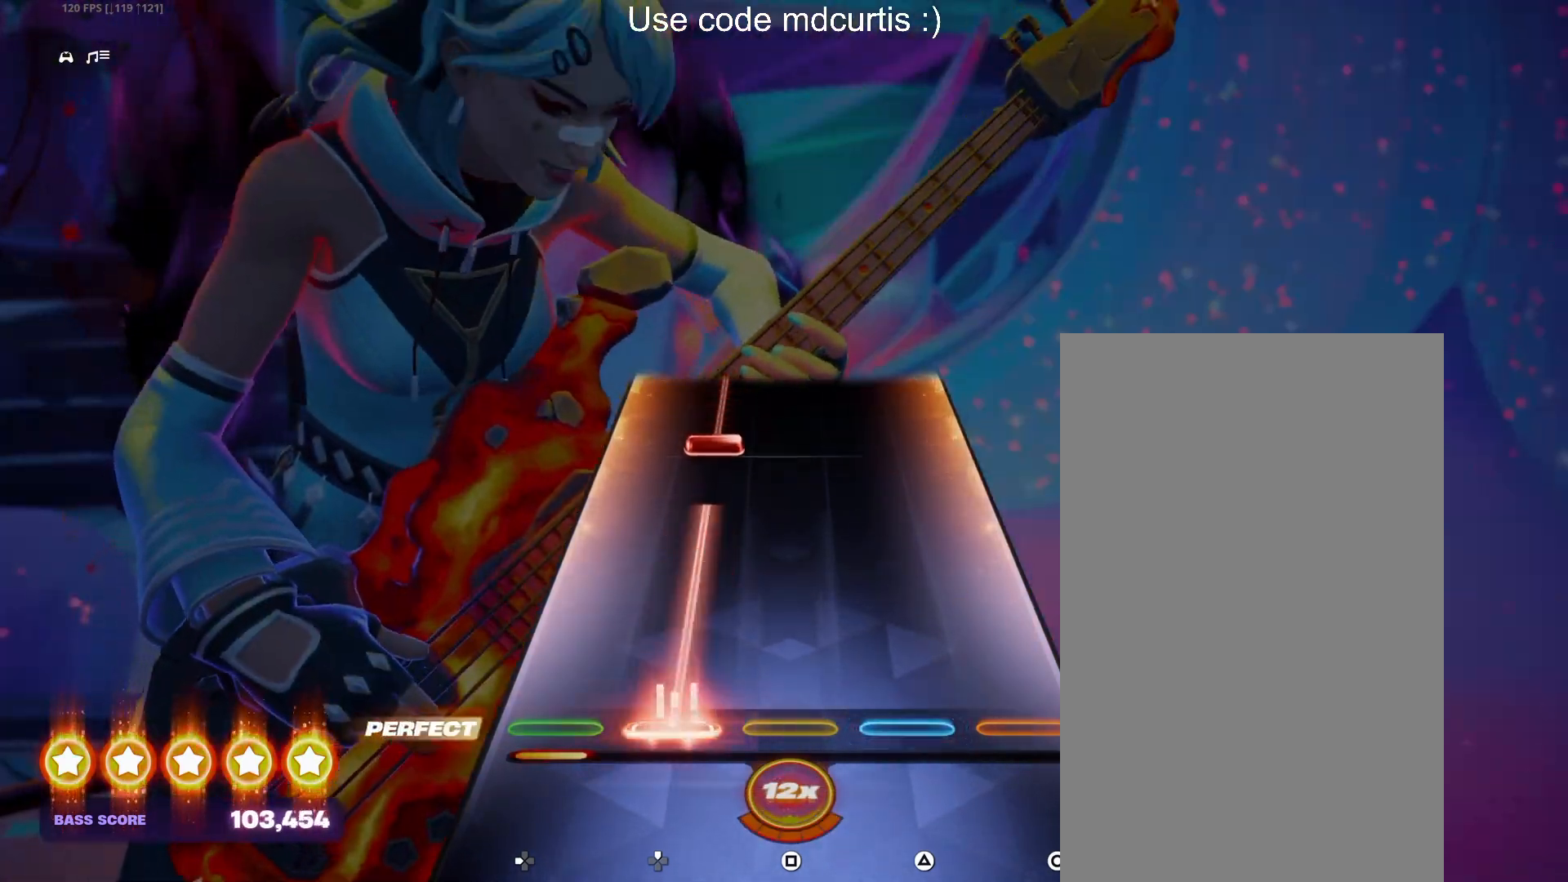
{"buttons": ["DPAD_UP"], "events": [[267, "DPAD_UP", "up"], [350, "DPAD_UP", "down"]]}
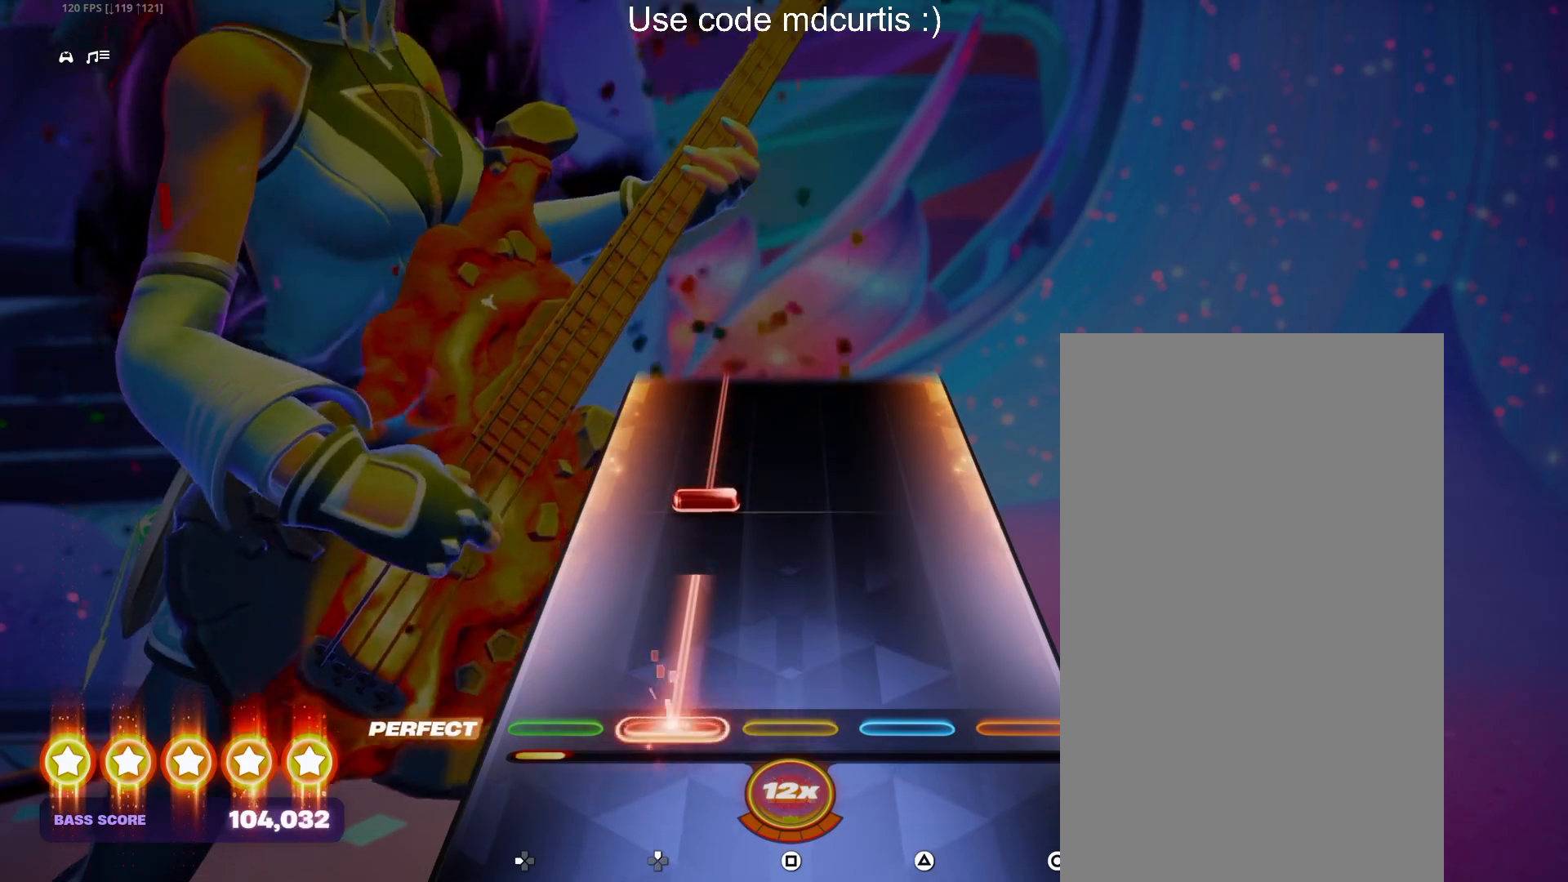
{"buttons": ["DPAD_UP"], "events": [[150, "DPAD_UP", "up"], [250, "DPAD_UP", "down"]]}
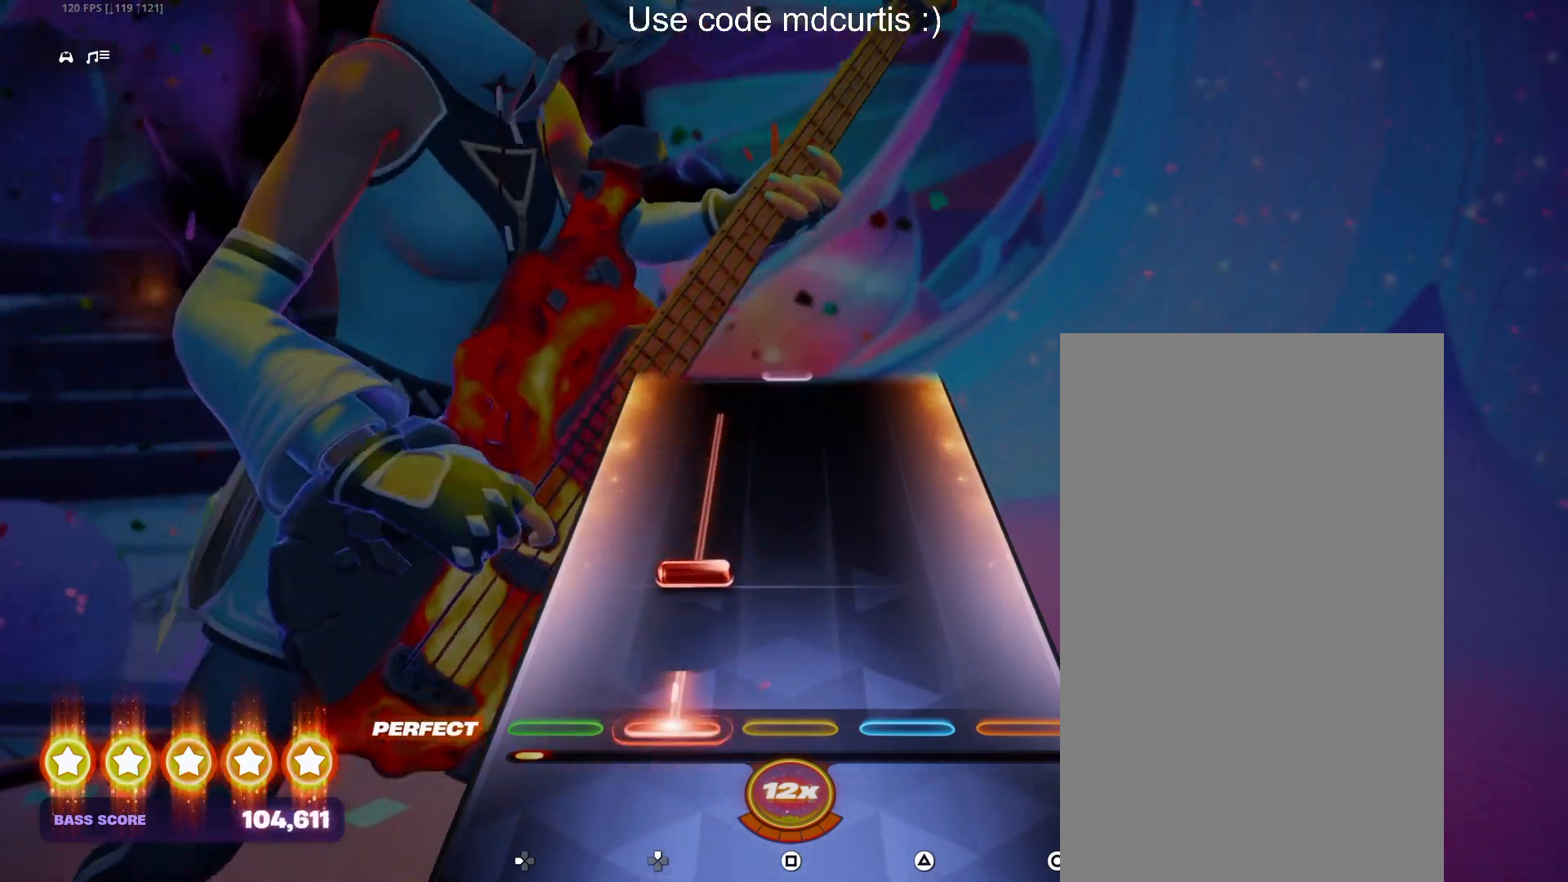
{"buttons": [], "events": [[67, "DPAD_UP", "up"], [150, "DPAD_UP", "down"], [500, "DPAD_UP", "up"]]}
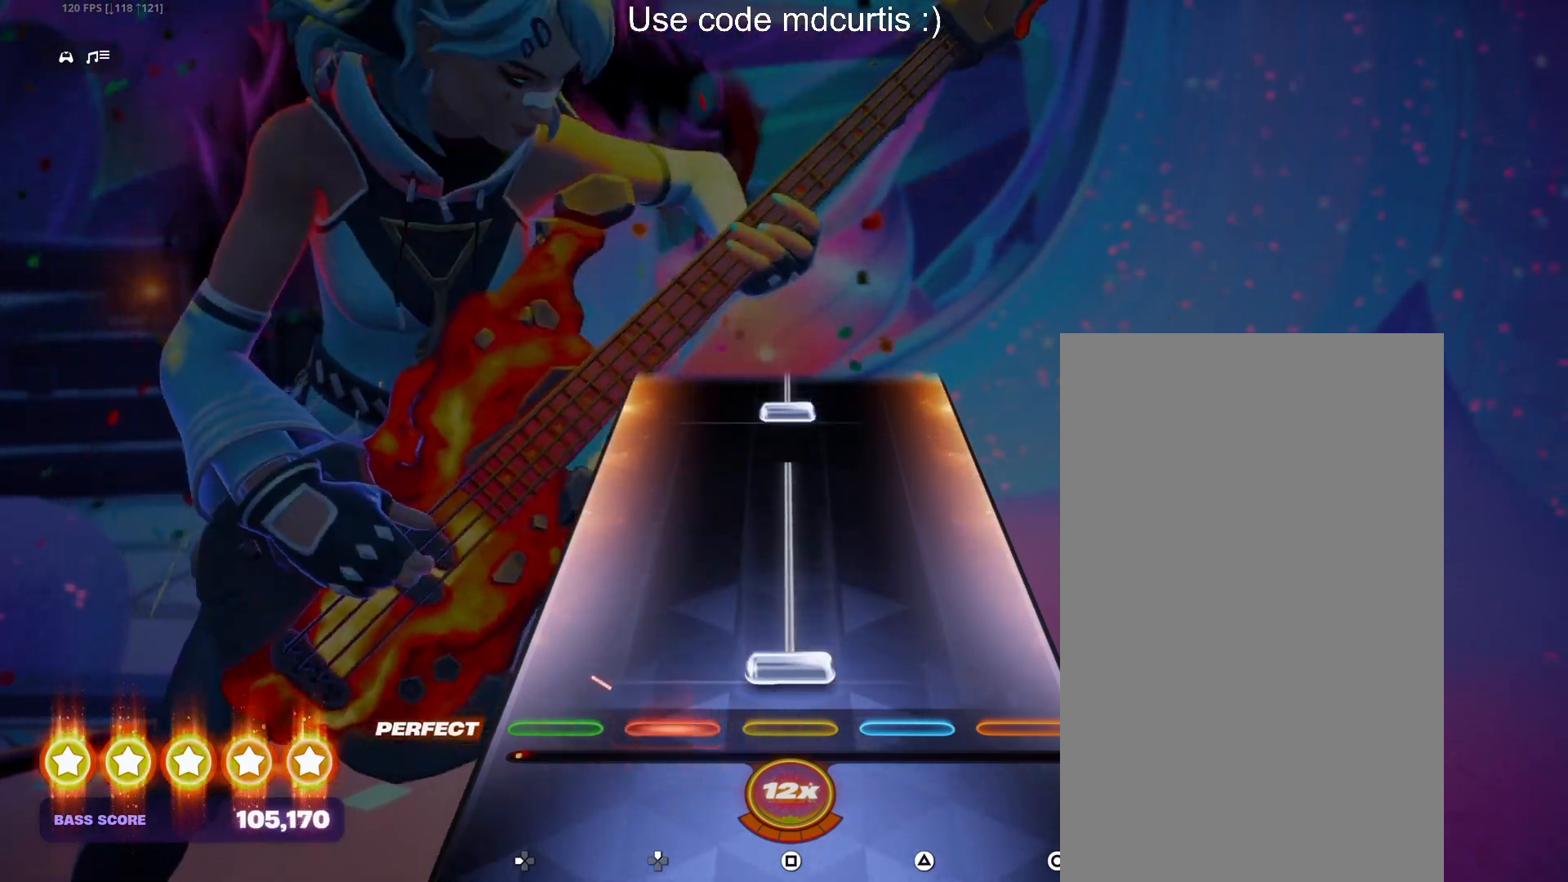
{"buttons": ["SQUARE"], "events": [[33, "SQUARE", "down"], [350, "SQUARE", "up"], [433, "SQUARE", "down"]]}
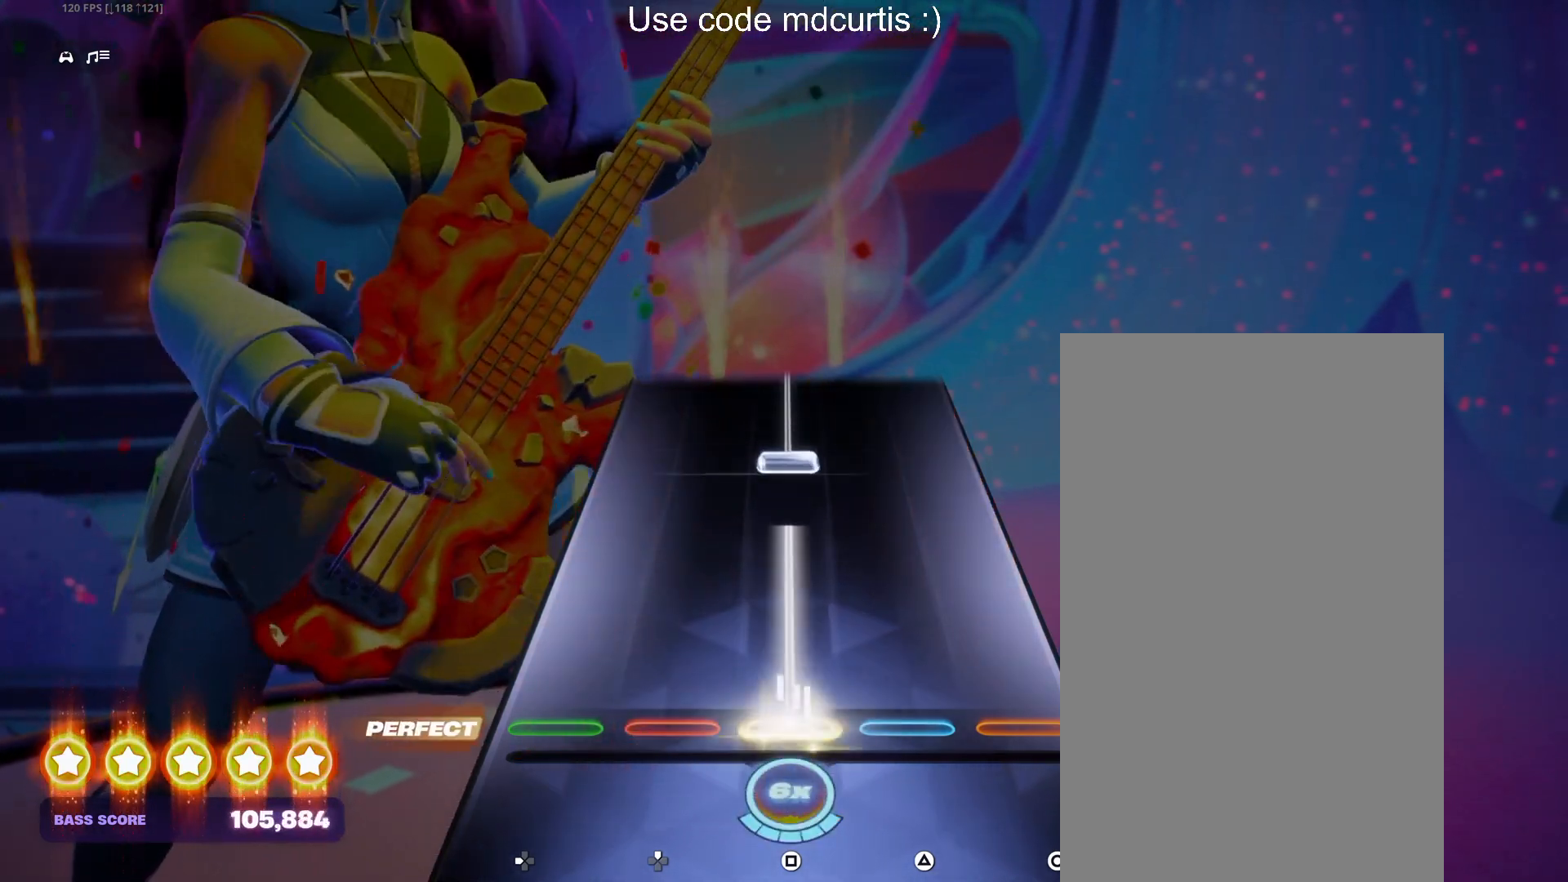
{"buttons": ["SQUARE"], "events": [[233, "SQUARE", "up"], [317, "SQUARE", "down"]]}
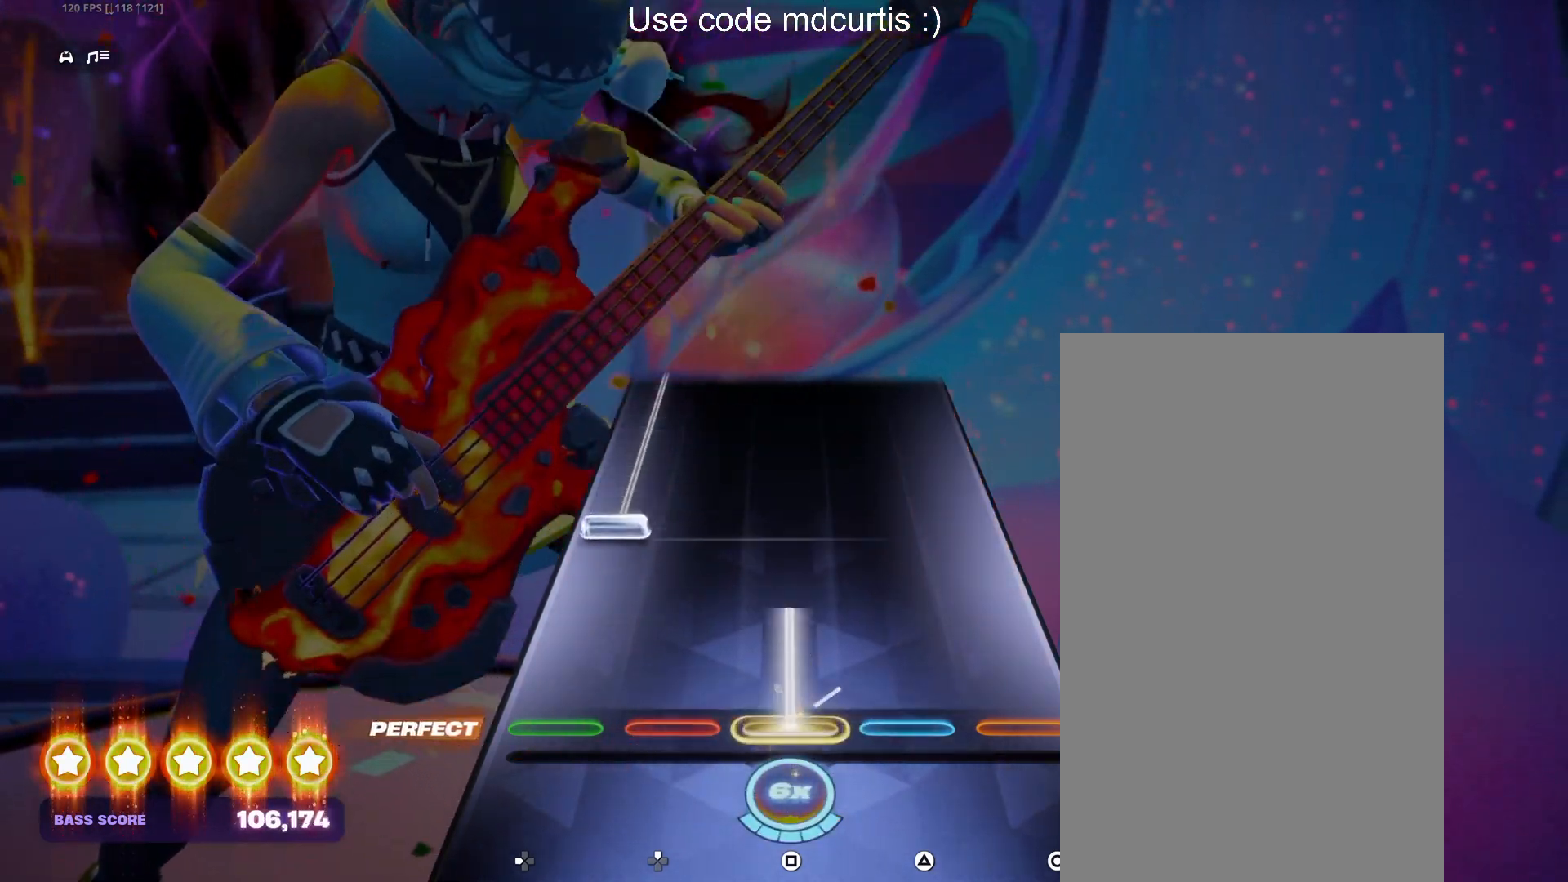
{"buttons": ["DPAD_LEFT"], "events": [[167, "SQUARE", "up"], [200, "DPAD_LEFT", "down"]]}
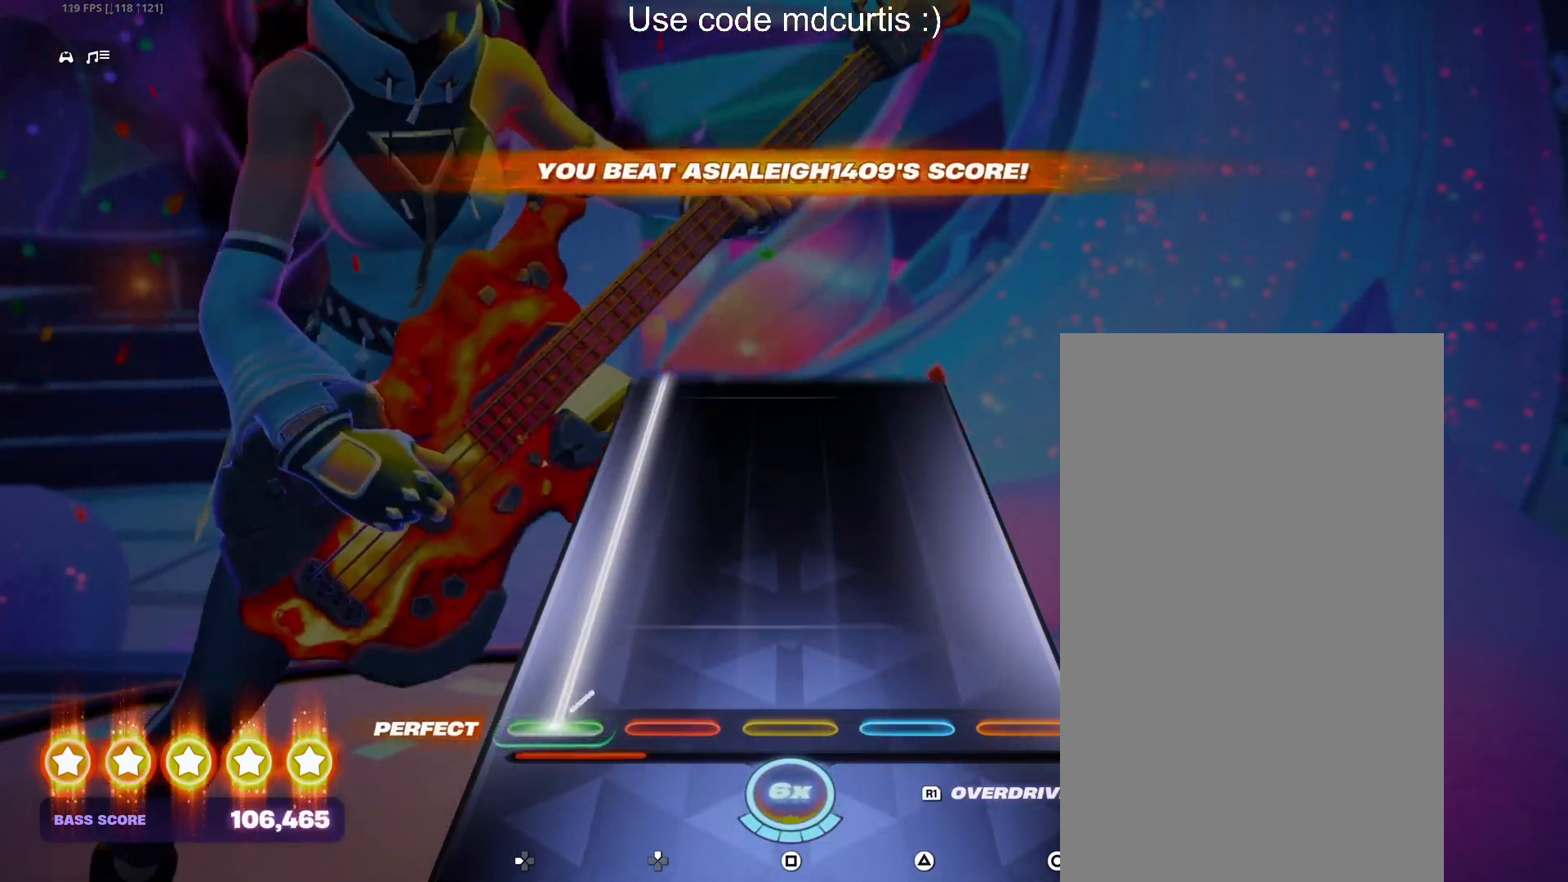
{"buttons": ["DPAD_LEFT"], "events": []}
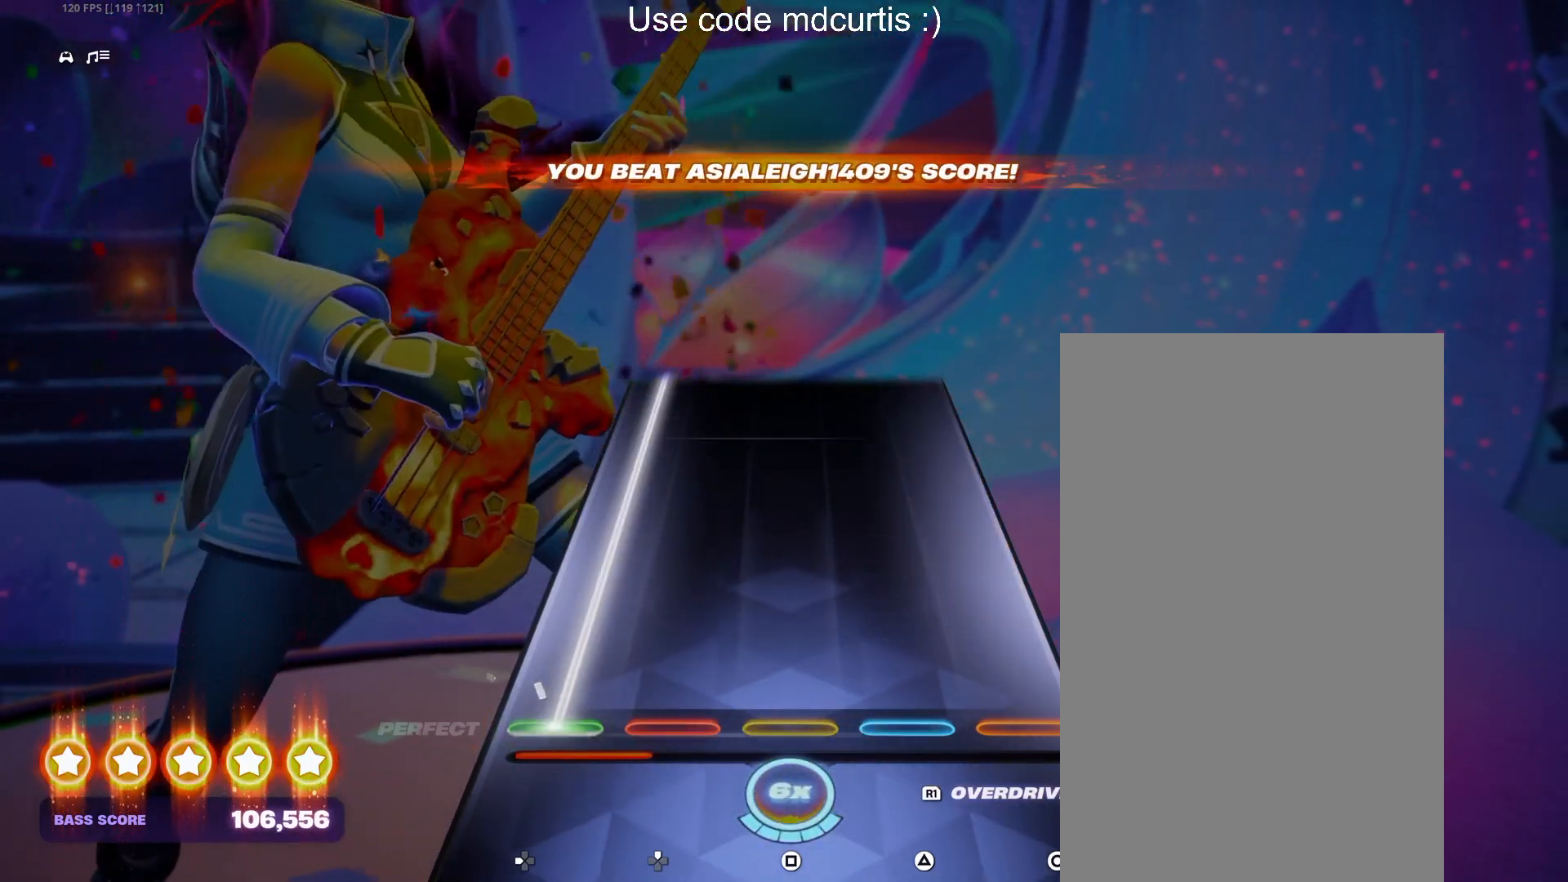
{"buttons": ["DPAD_LEFT"], "events": []}
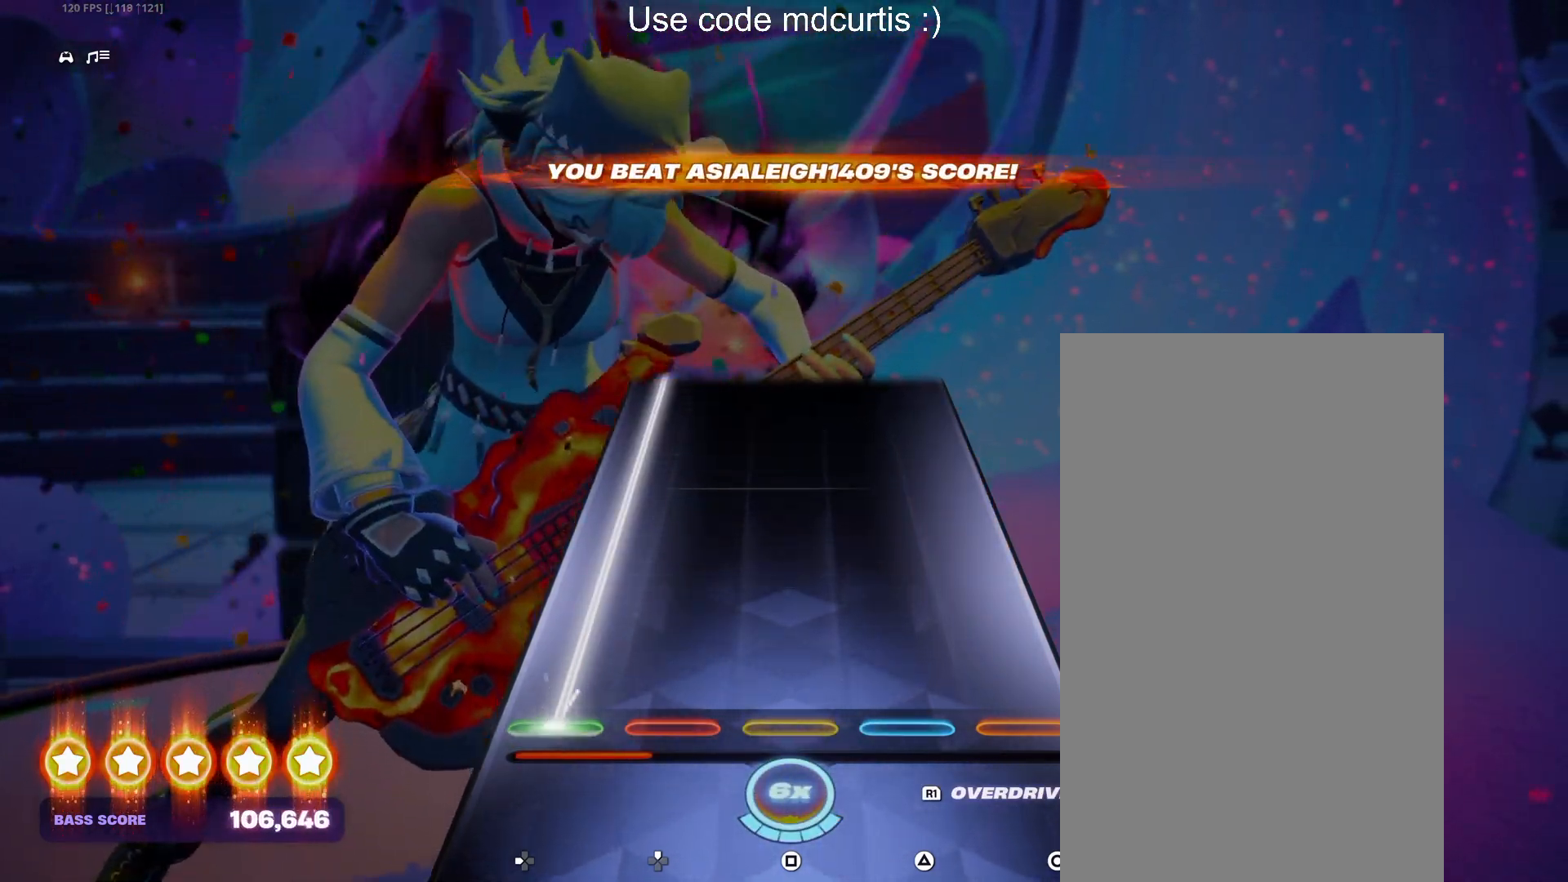
{"buttons": ["DPAD_LEFT"], "events": []}
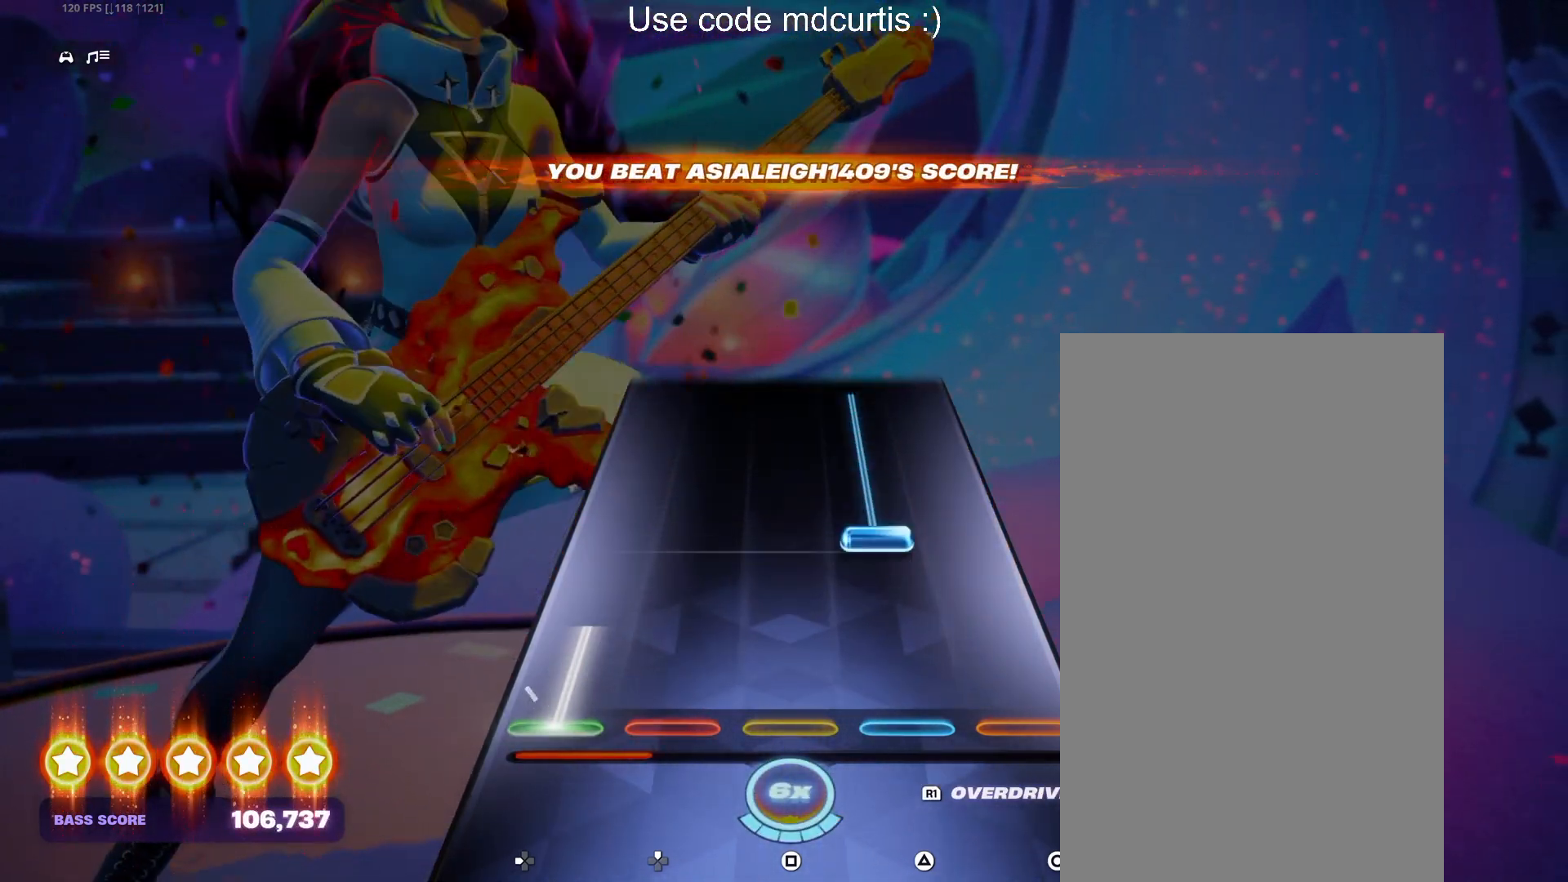
{"buttons": ["TRIANGLE"], "events": [[167, "DPAD_LEFT", "up"], [200, "TRIANGLE", "down"]]}
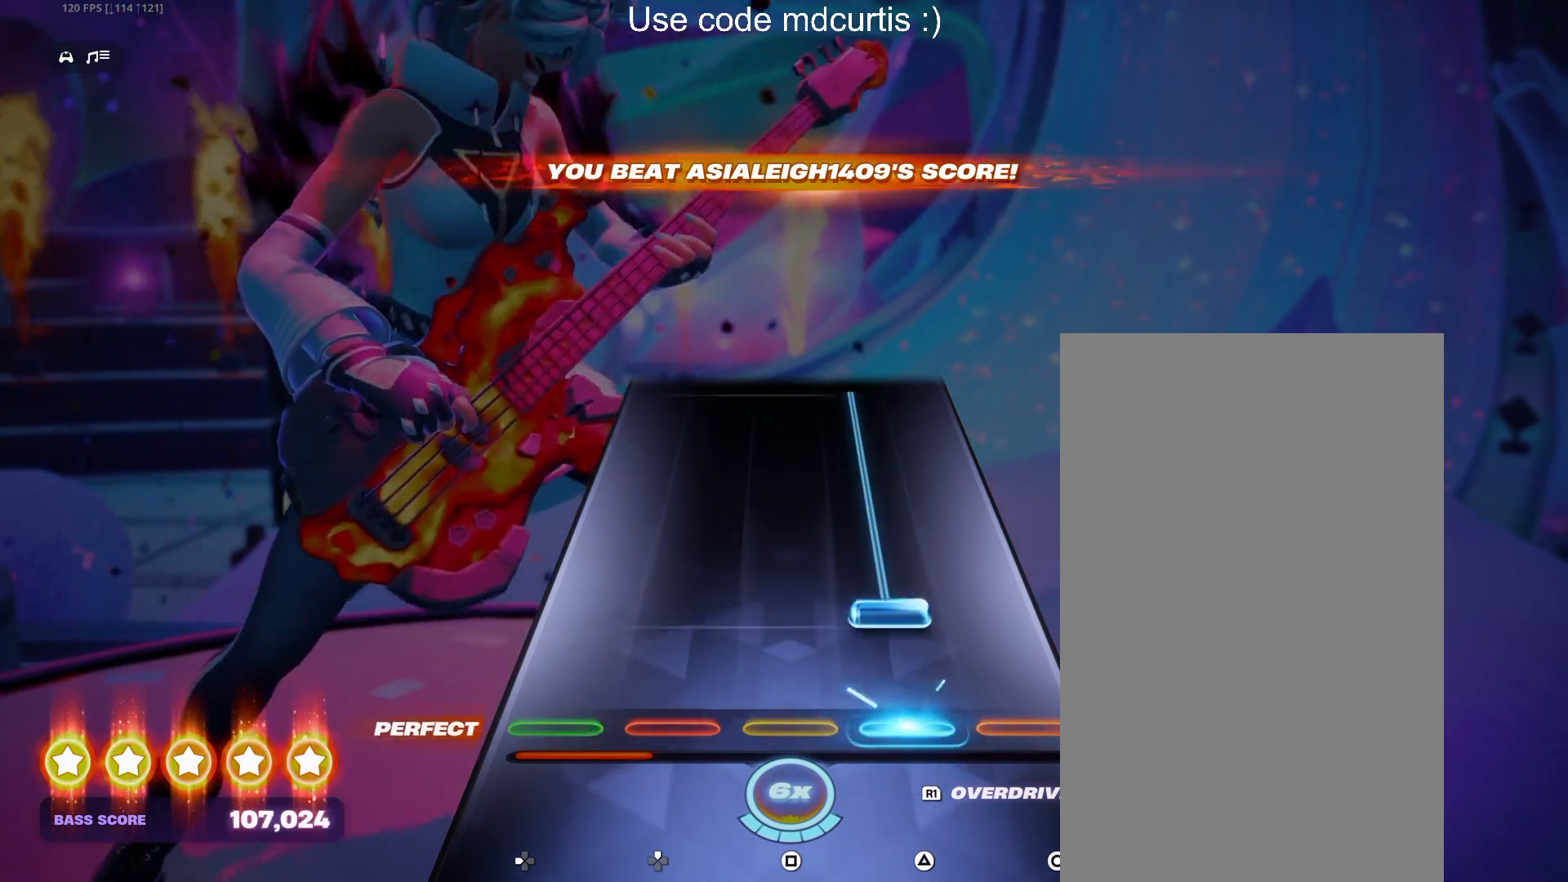
{"buttons": ["TRIANGLE"], "events": [[17, "TRIANGLE", "up"], [83, "TRIANGLE", "down"]]}
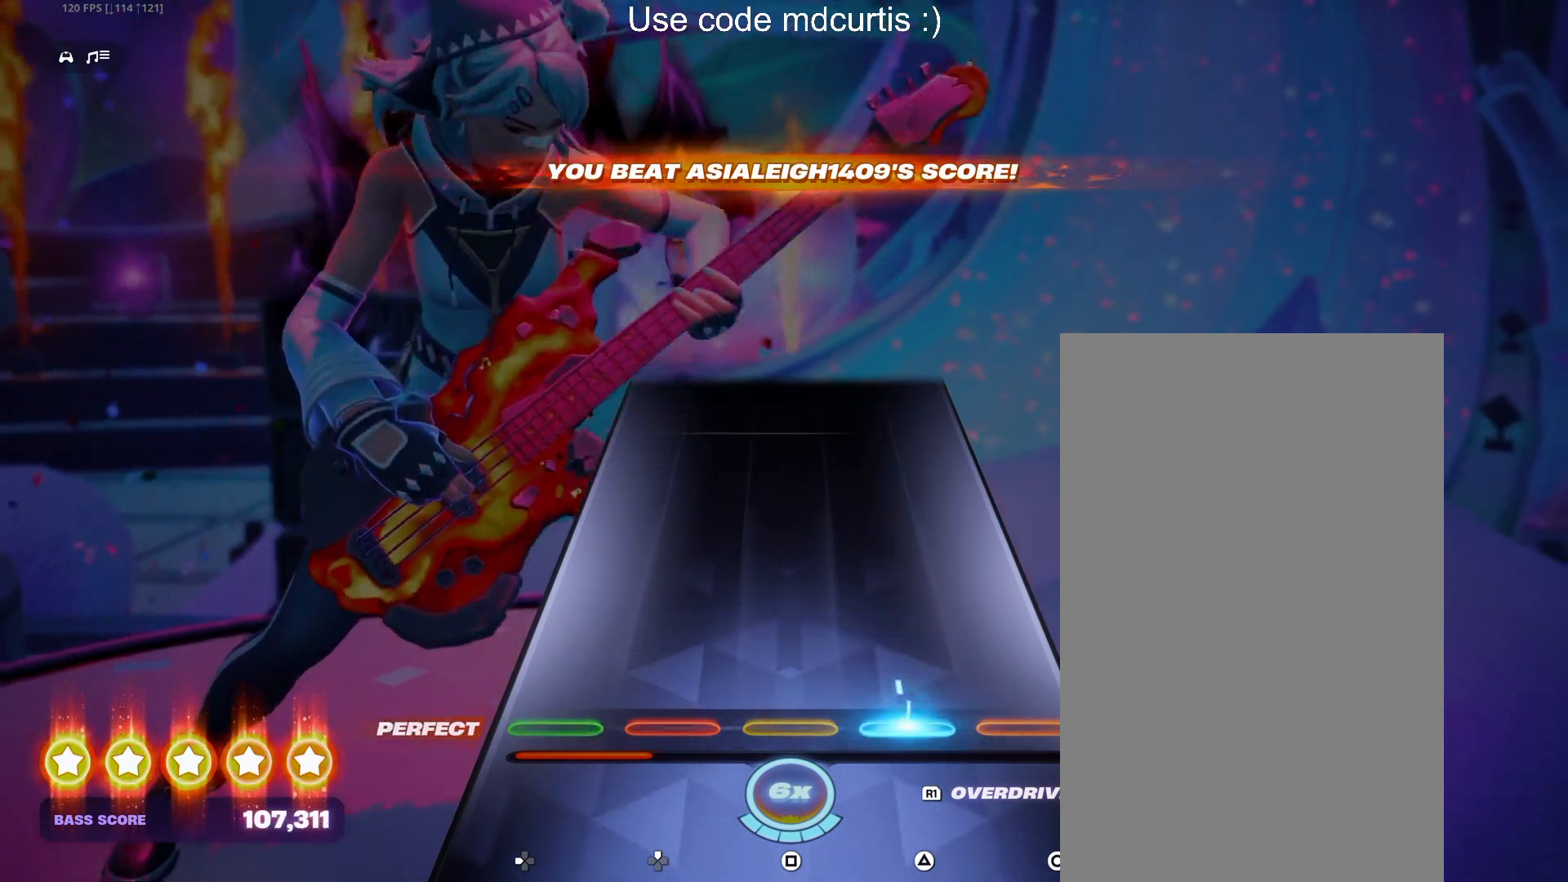
{"buttons": [], "events": [[200, "TRIANGLE", "up"]]}
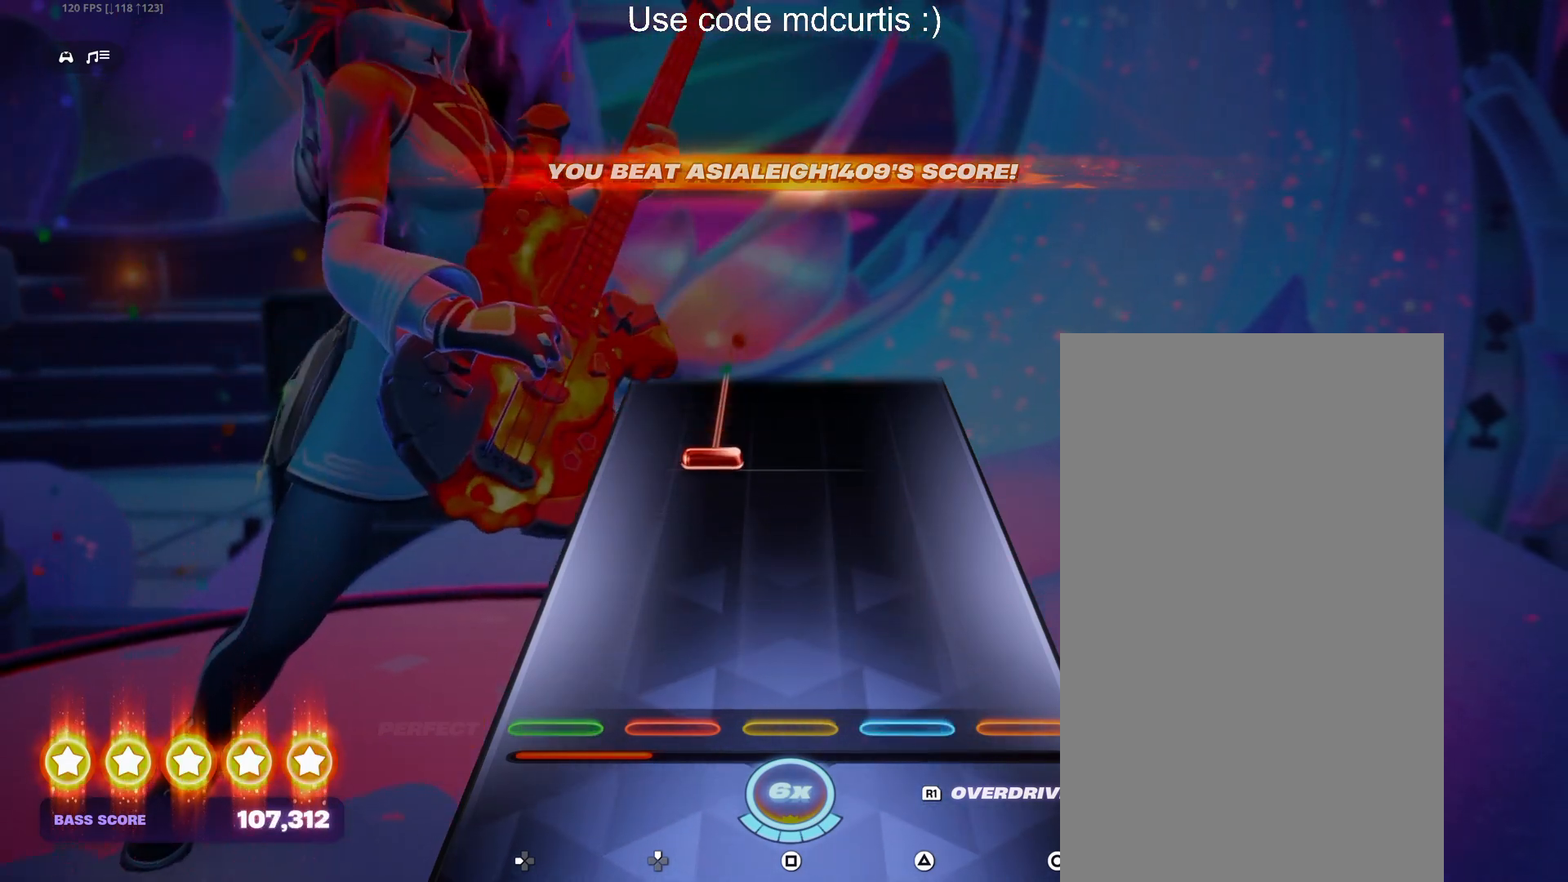
{"buttons": ["DPAD_UP"], "events": [[317, "DPAD_UP", "down"]]}
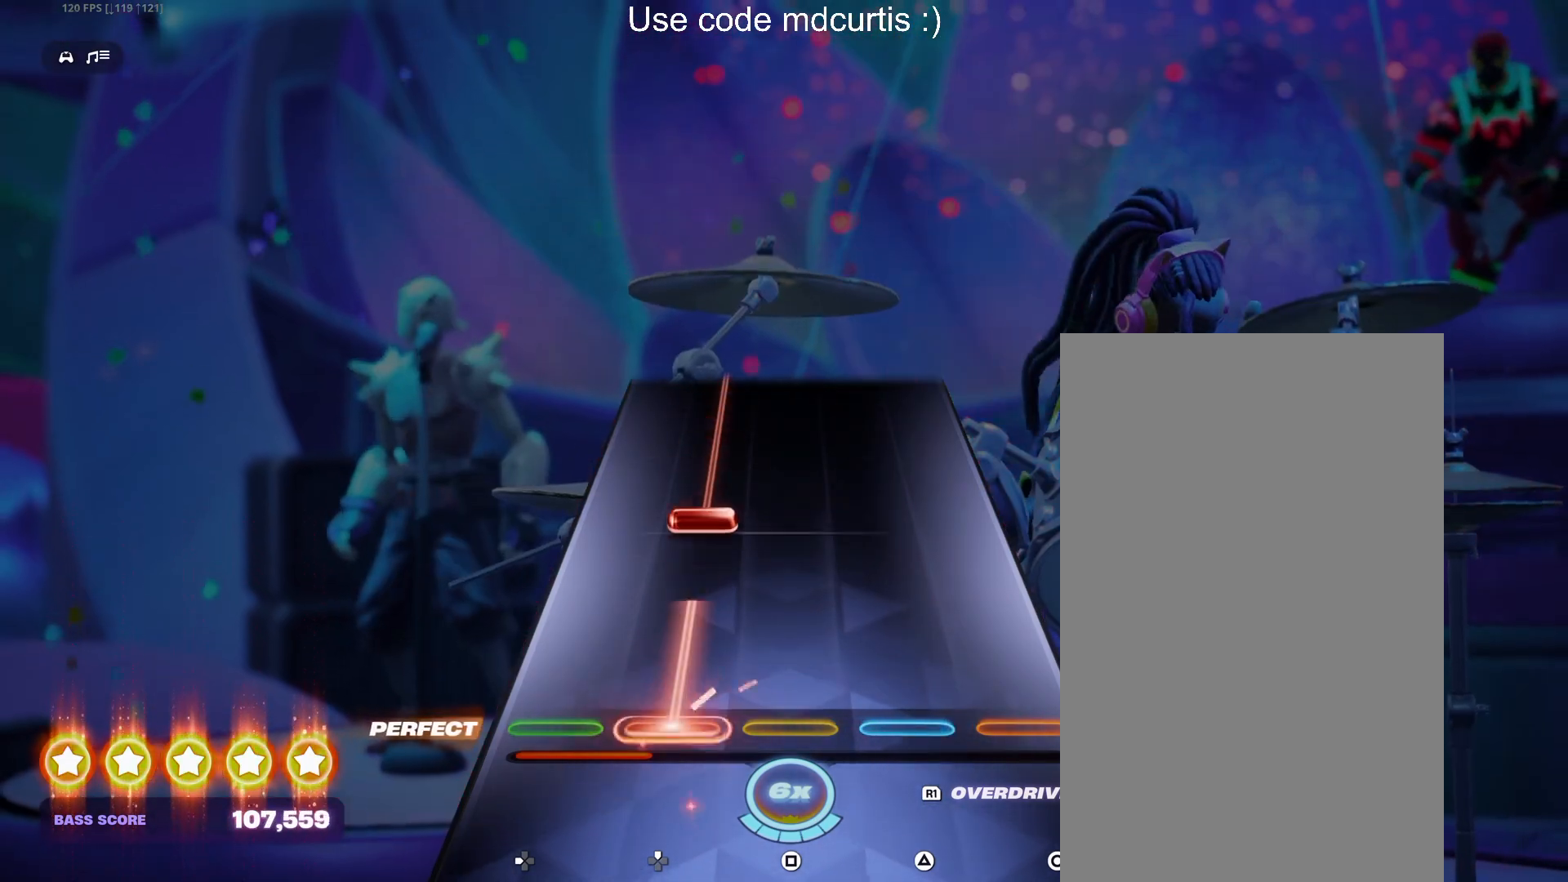
{"buttons": ["DPAD_UP"], "events": [[133, "DPAD_UP", "up"], [200, "DPAD_UP", "down"]]}
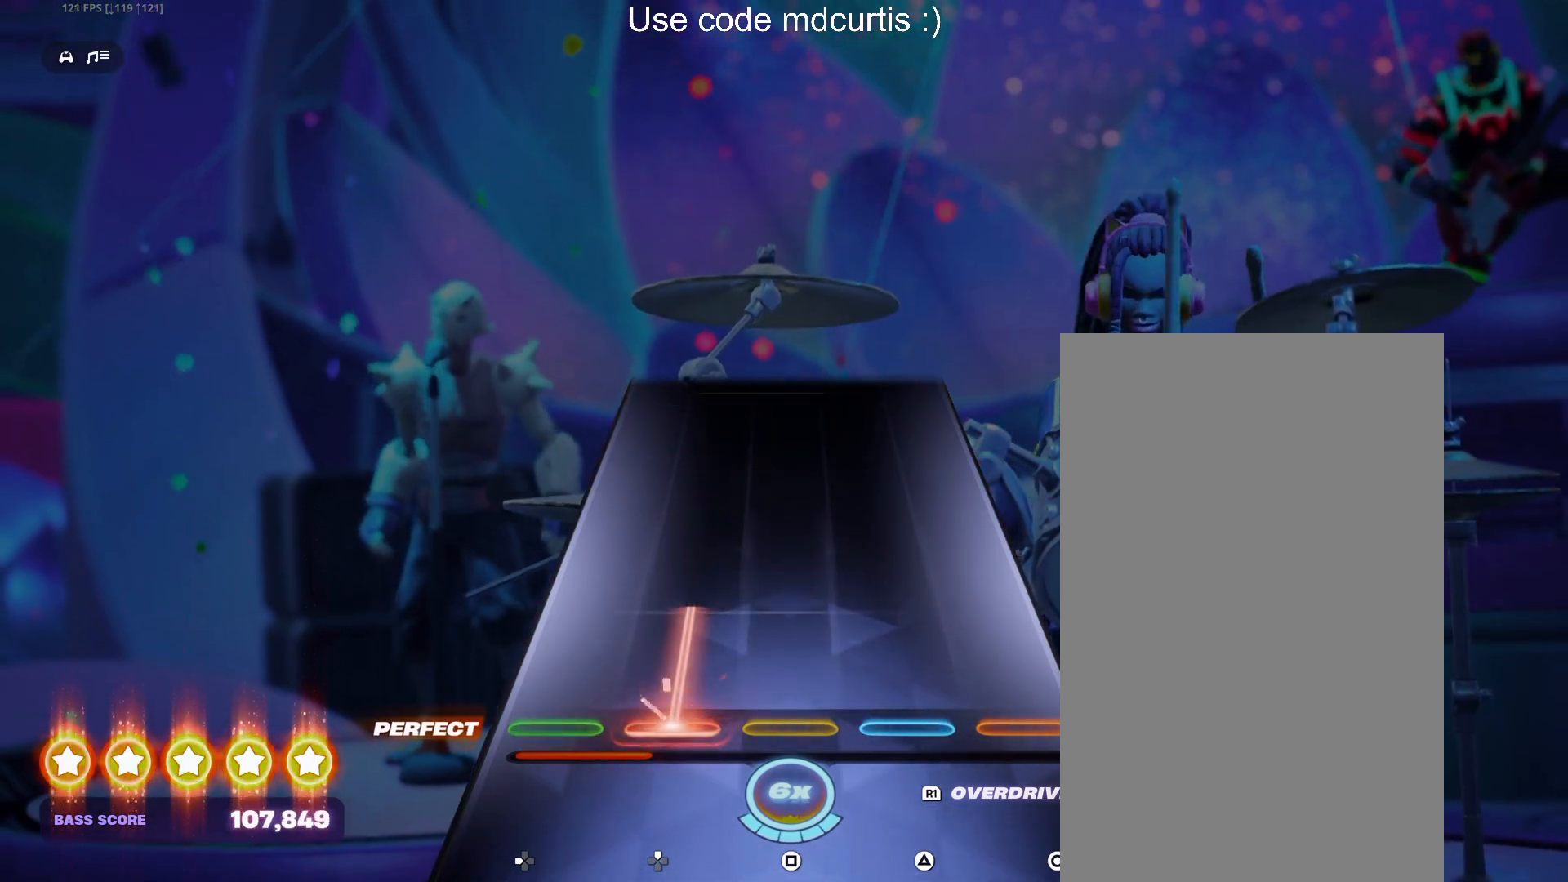
{"buttons": [], "events": [[217, "DPAD_UP", "up"]]}
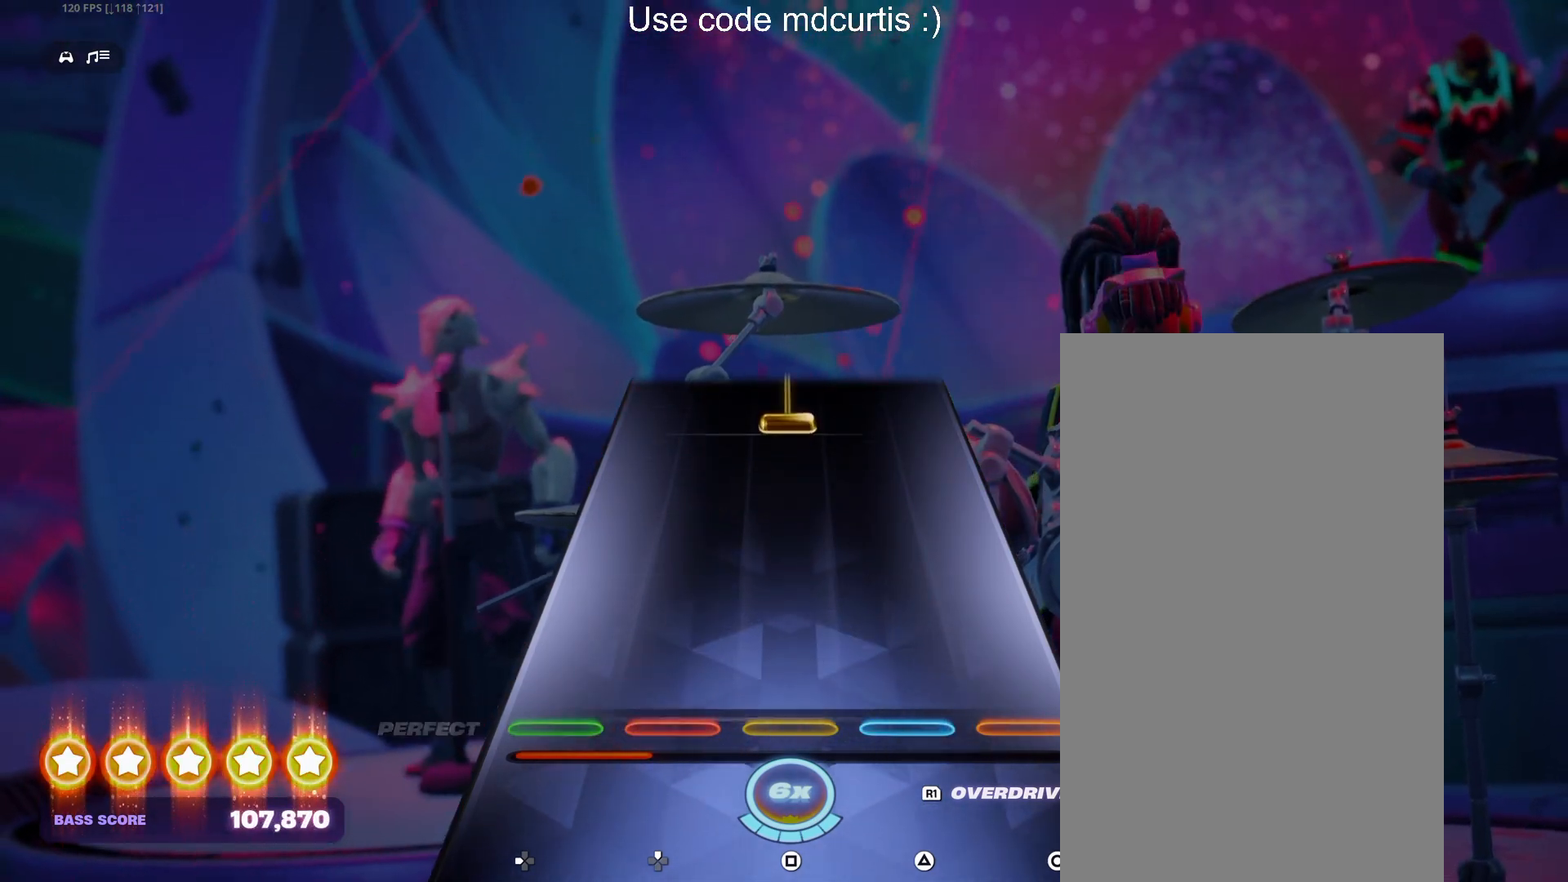
{"buttons": ["R1"], "events": [[400, "R1", "down"]]}
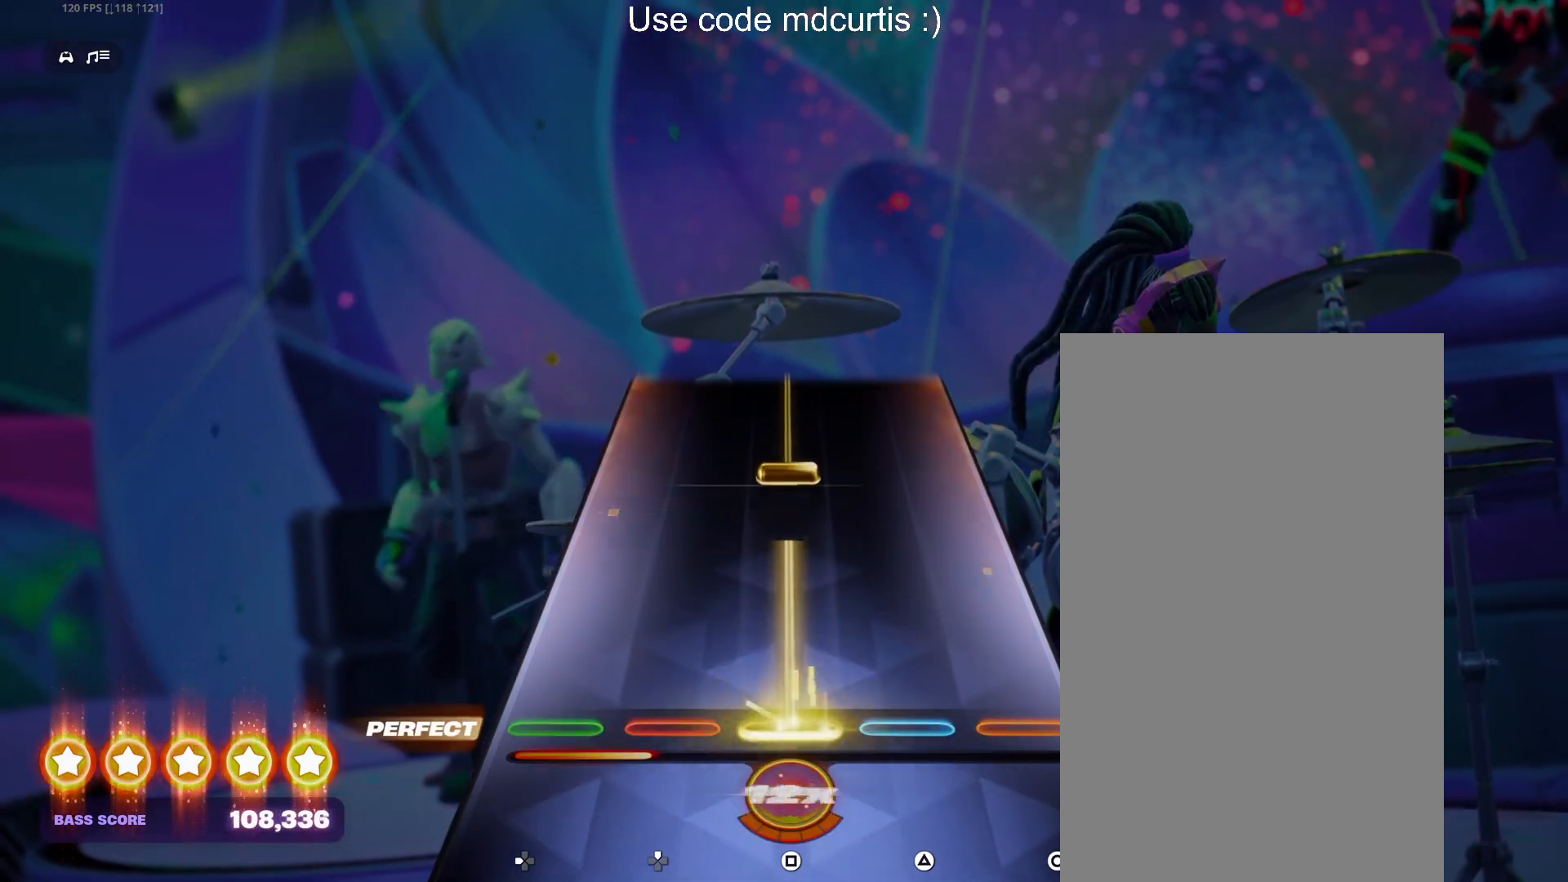
{"buttons": ["SQUARE"], "events": [[233, "R1", "up"], [283, "SQUARE", "down"]]}
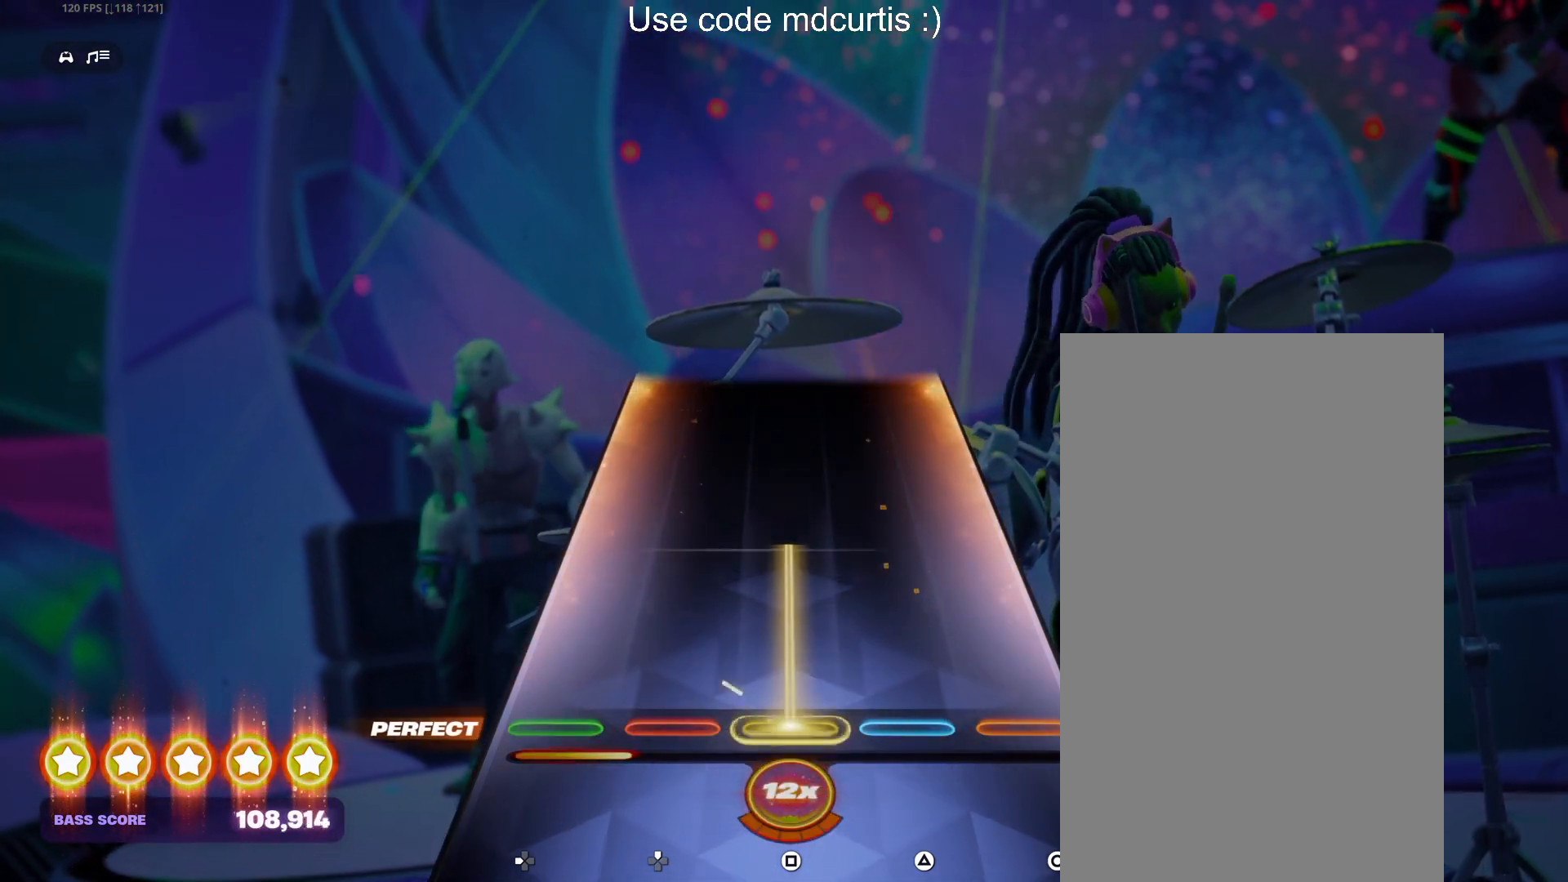
{"buttons": [], "events": [[283, "SQUARE", "up"]]}
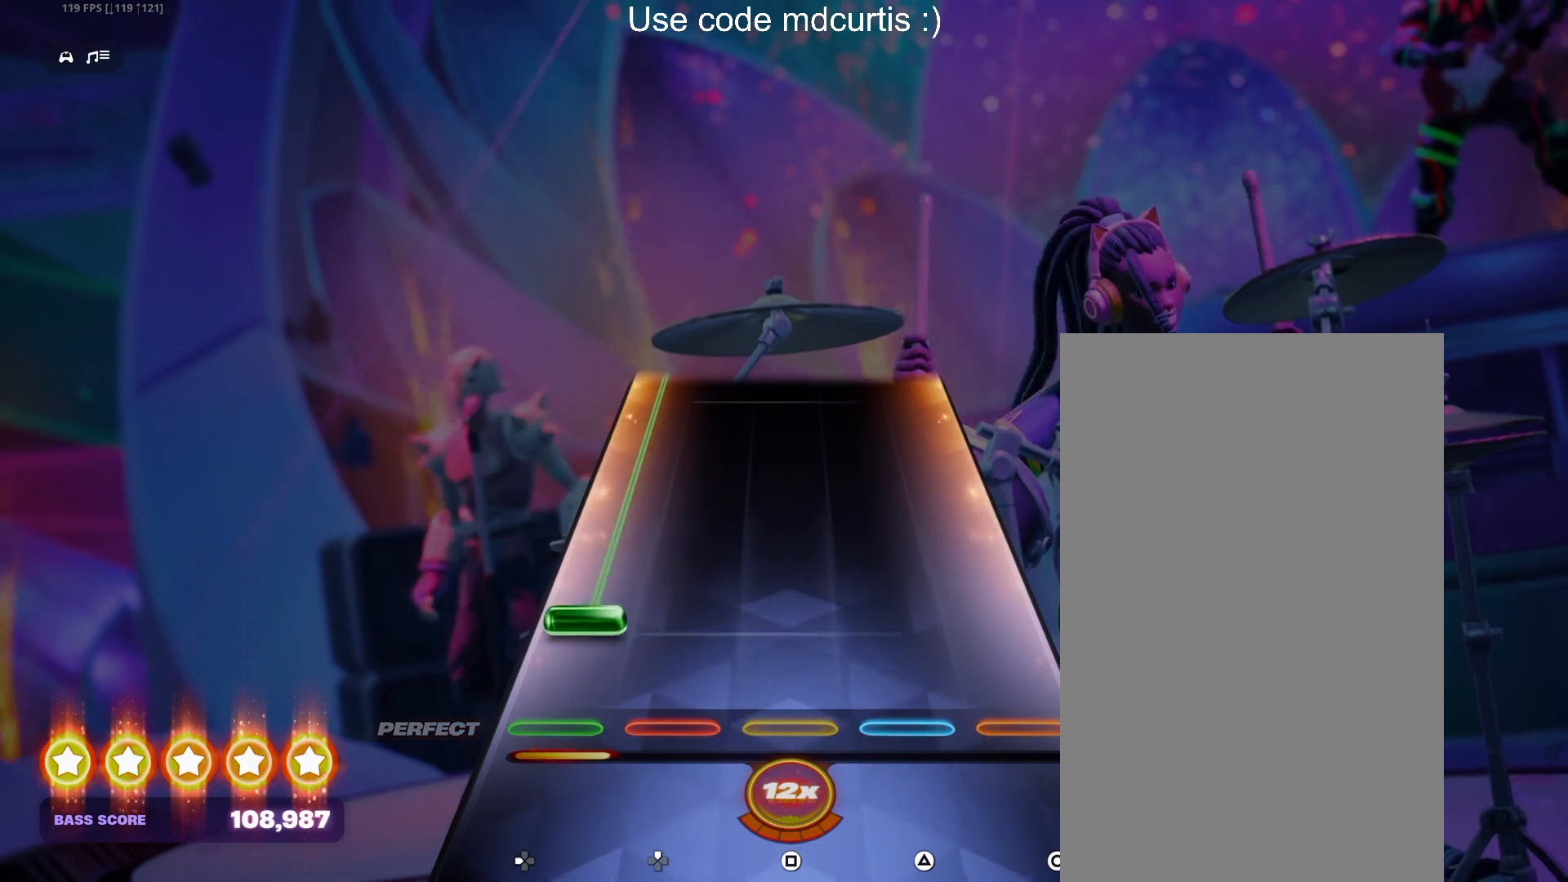
{"buttons": ["DPAD_LEFT"], "events": [[83, "DPAD_LEFT", "down"]]}
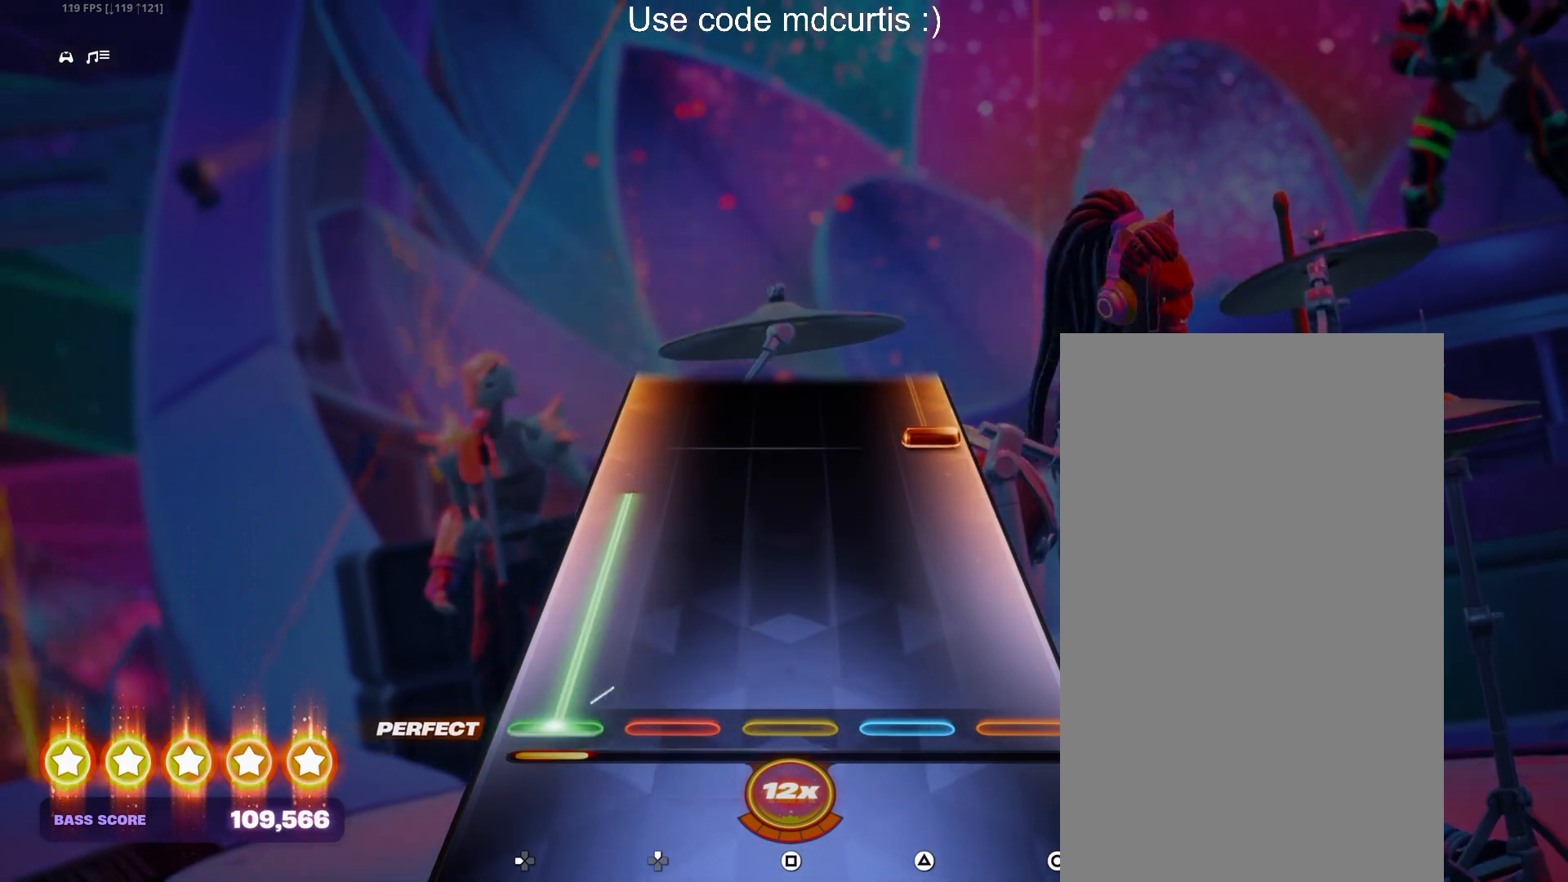
{"buttons": ["CIRCLE"], "events": [[367, "CIRCLE", "down"], [367, "DPAD_LEFT", "up"]]}